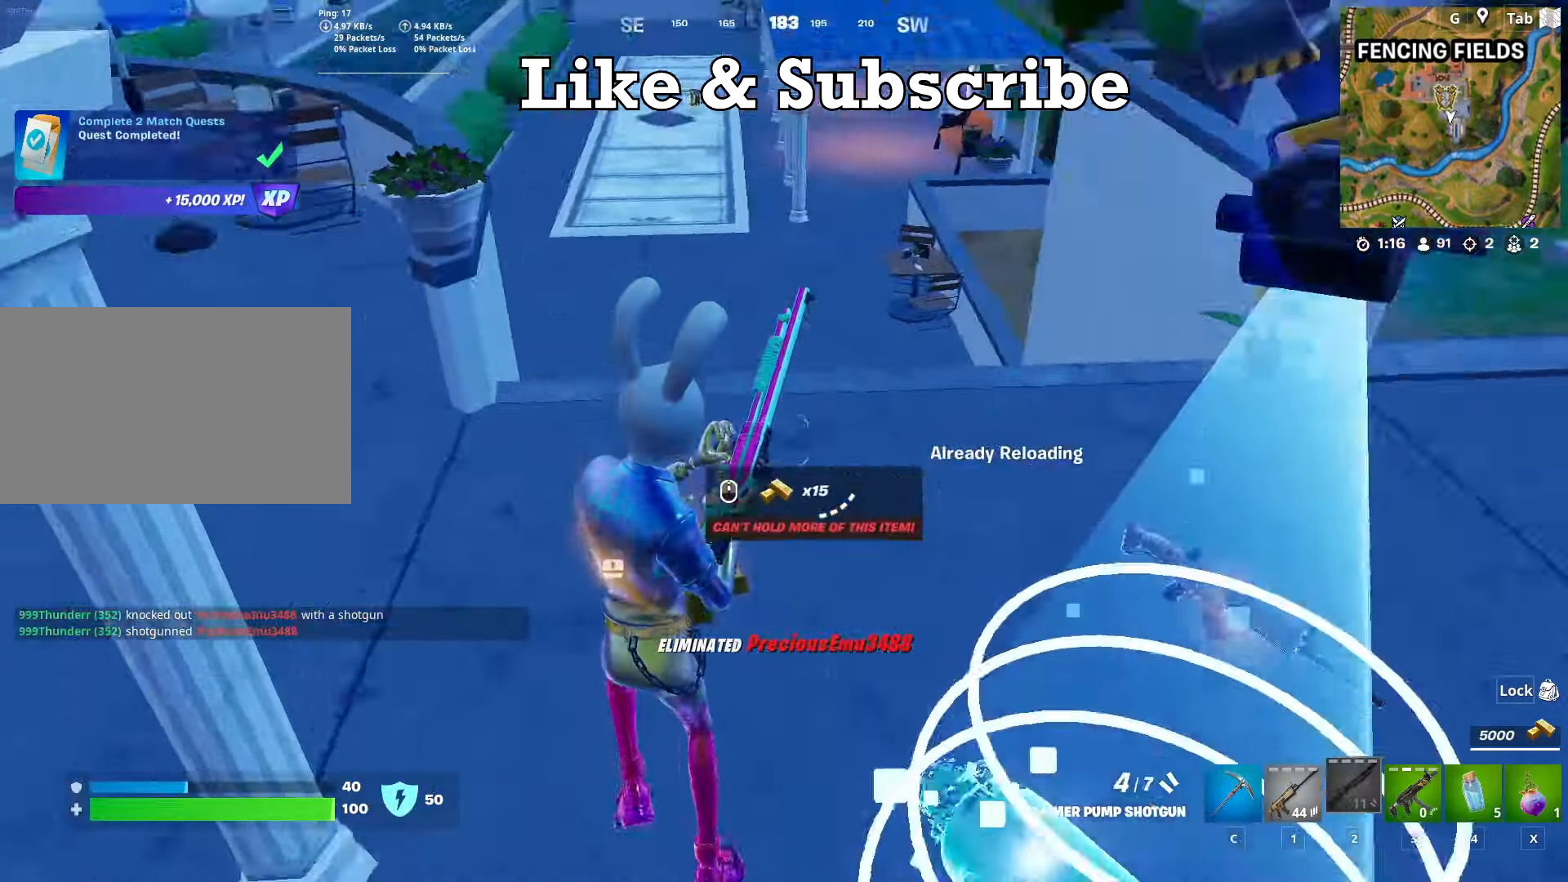
Gameplay with keyboard and mouse; each line is a JSON object with the keys and mouse buttons held at the frame after it. "events" lists presses ("down") and releases ("up") of "1", "2", "3", "4", "5", "a", "alt", "c", "caps_lock", "ctrl", "d", "e", "f", "g", "q", "r", "s", "shift", "space", "t", "tab", "v", "w", "x", "z", "mouse_left", "mouse_wheel" and "mouse_right" between this image and that frame as [ms after this image, input, new state], when the widget could be followed in between. "mouse_left", "mouse_wheel", "mouse_right" = the "left", "wheel", "right" buttons of the "mouse" list. No other keys are recorded. "wheel" means that the mouse wheel is clicked or scrolled. "mouse_move" is the direction in which the mouse moves at that frame (one of eight, or "still"), when it could be read.
{"keys": ["a", "w"], "mouse": [], "mouse_move": "up", "events": []}
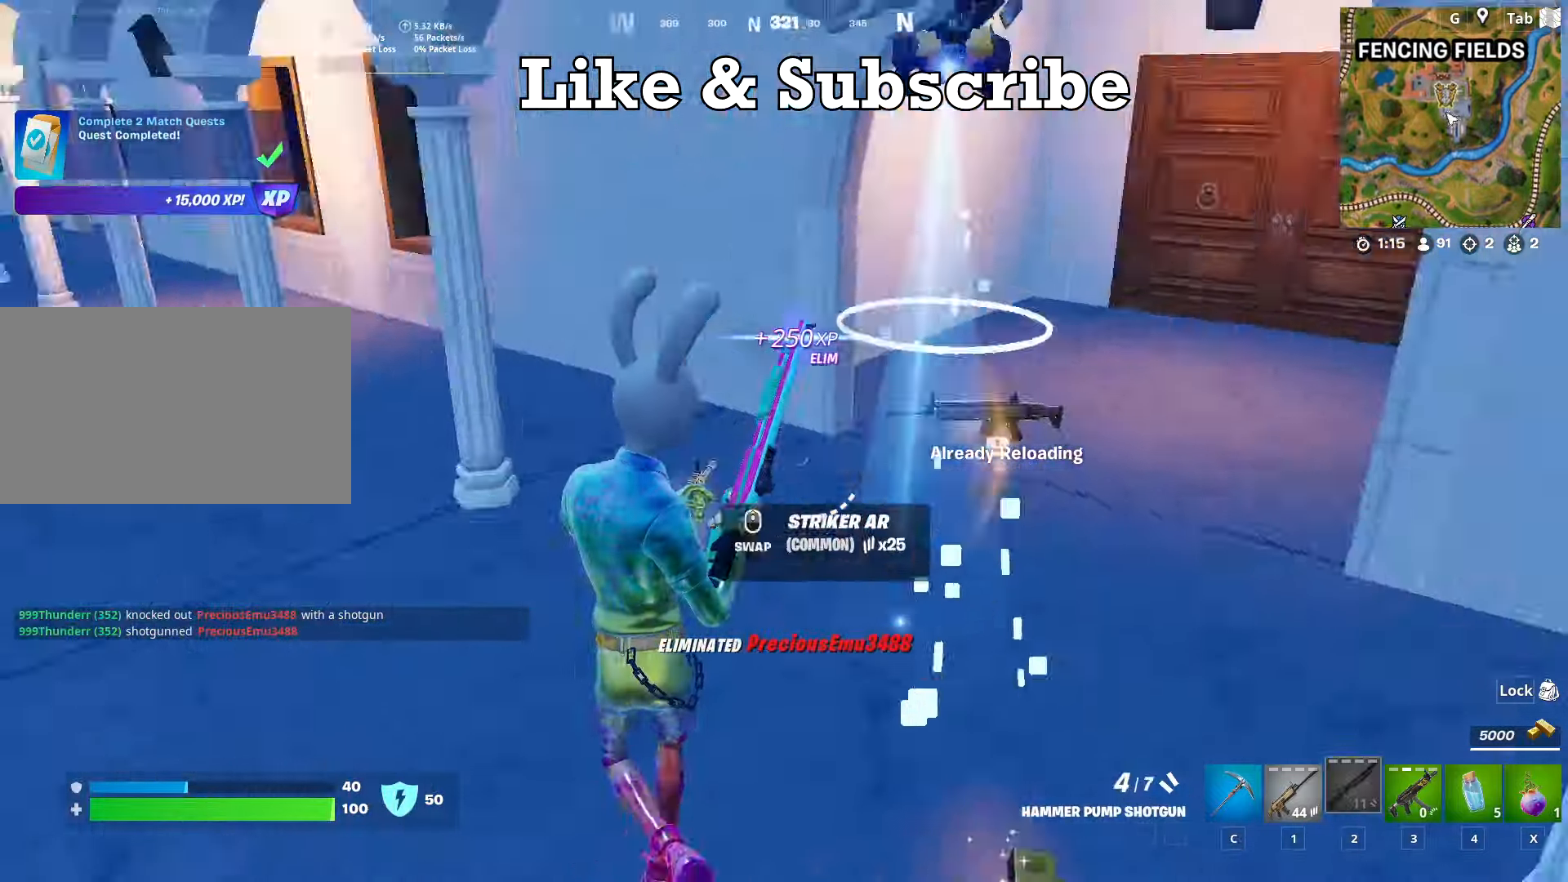
{"keys": ["w"], "mouse": [], "mouse_move": "down", "events": [[134, "a", "up"], [217, "1", "down"], [367, "1", "up"], [417, "mouse_wheel", "down"], [501, "mouse_wheel", "up"]]}
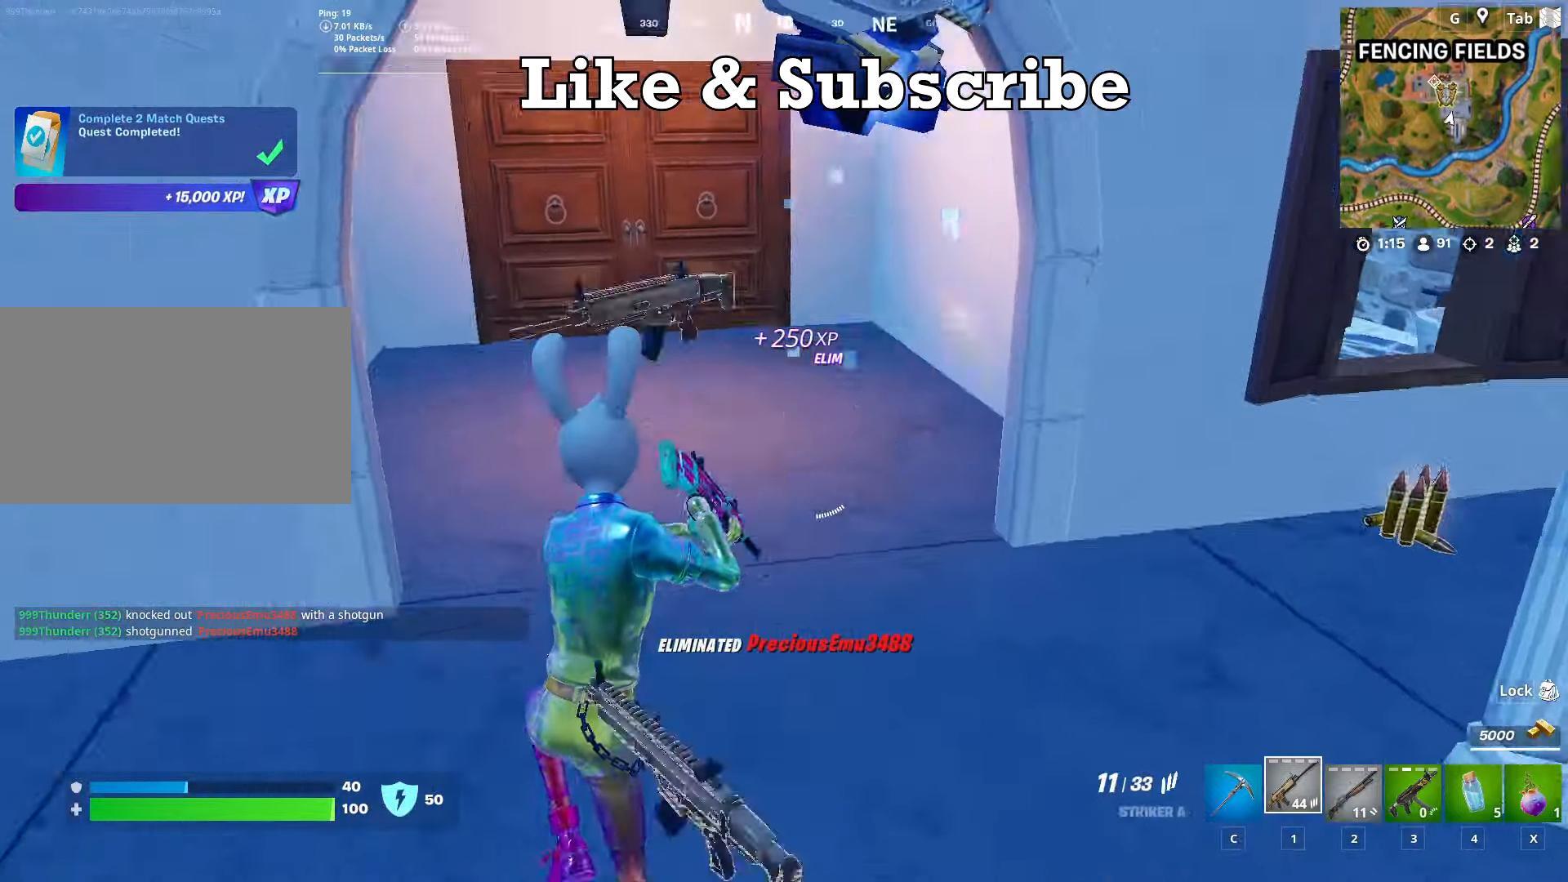
{"keys": ["w"], "mouse": [], "mouse_move": "still", "events": [[50, "d", "down"], [467, "d", "up"]]}
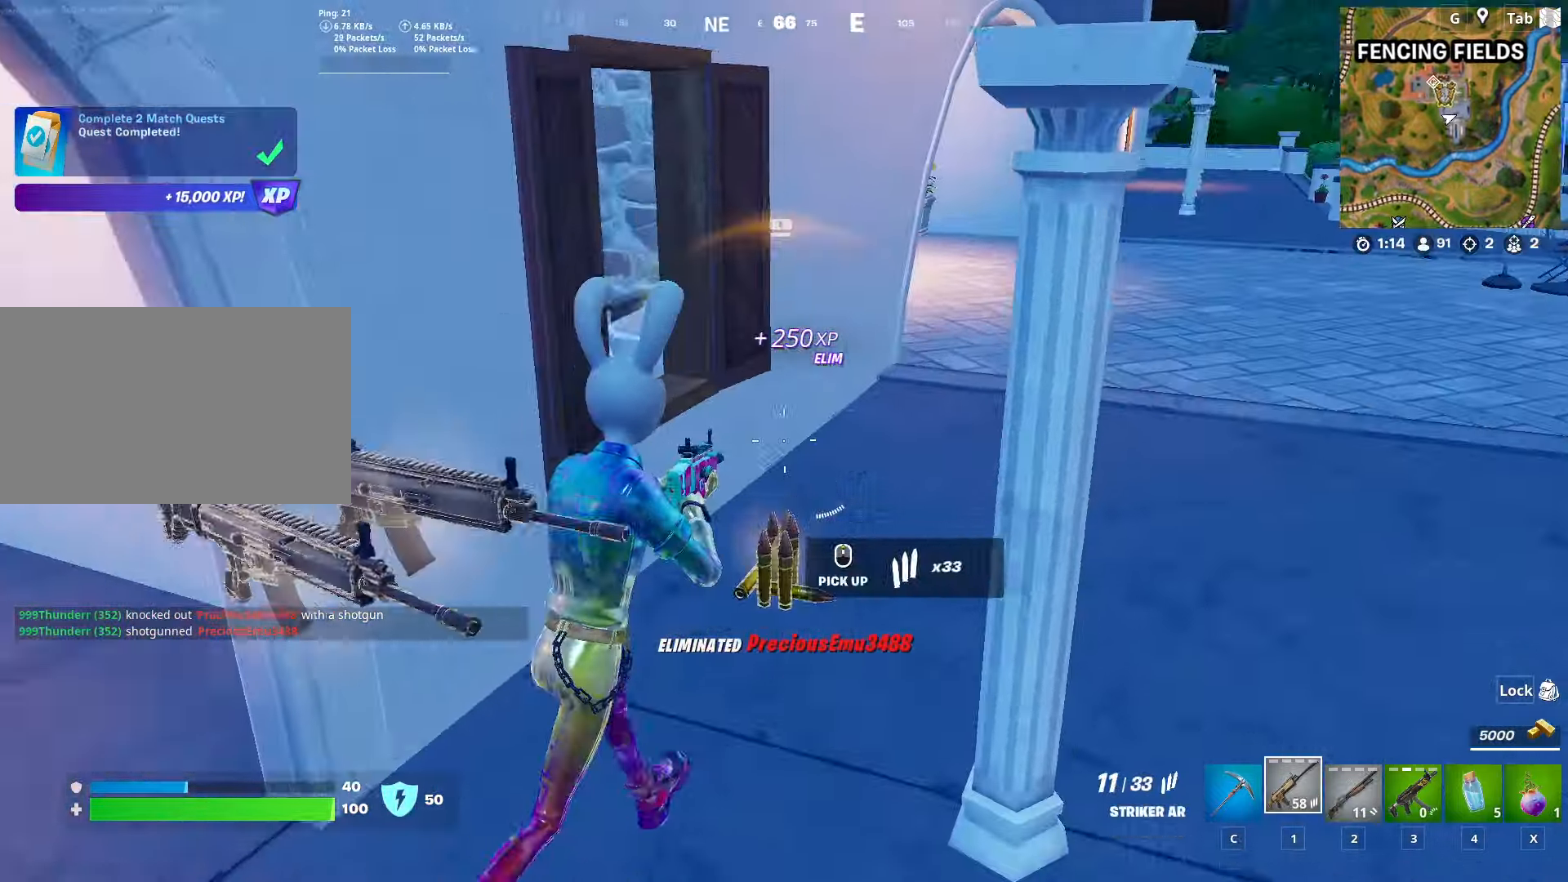
{"keys": ["d", "space"], "mouse": [], "mouse_move": "left", "events": [[117, "d", "down"], [484, "space", "down"], [484, "w", "up"]]}
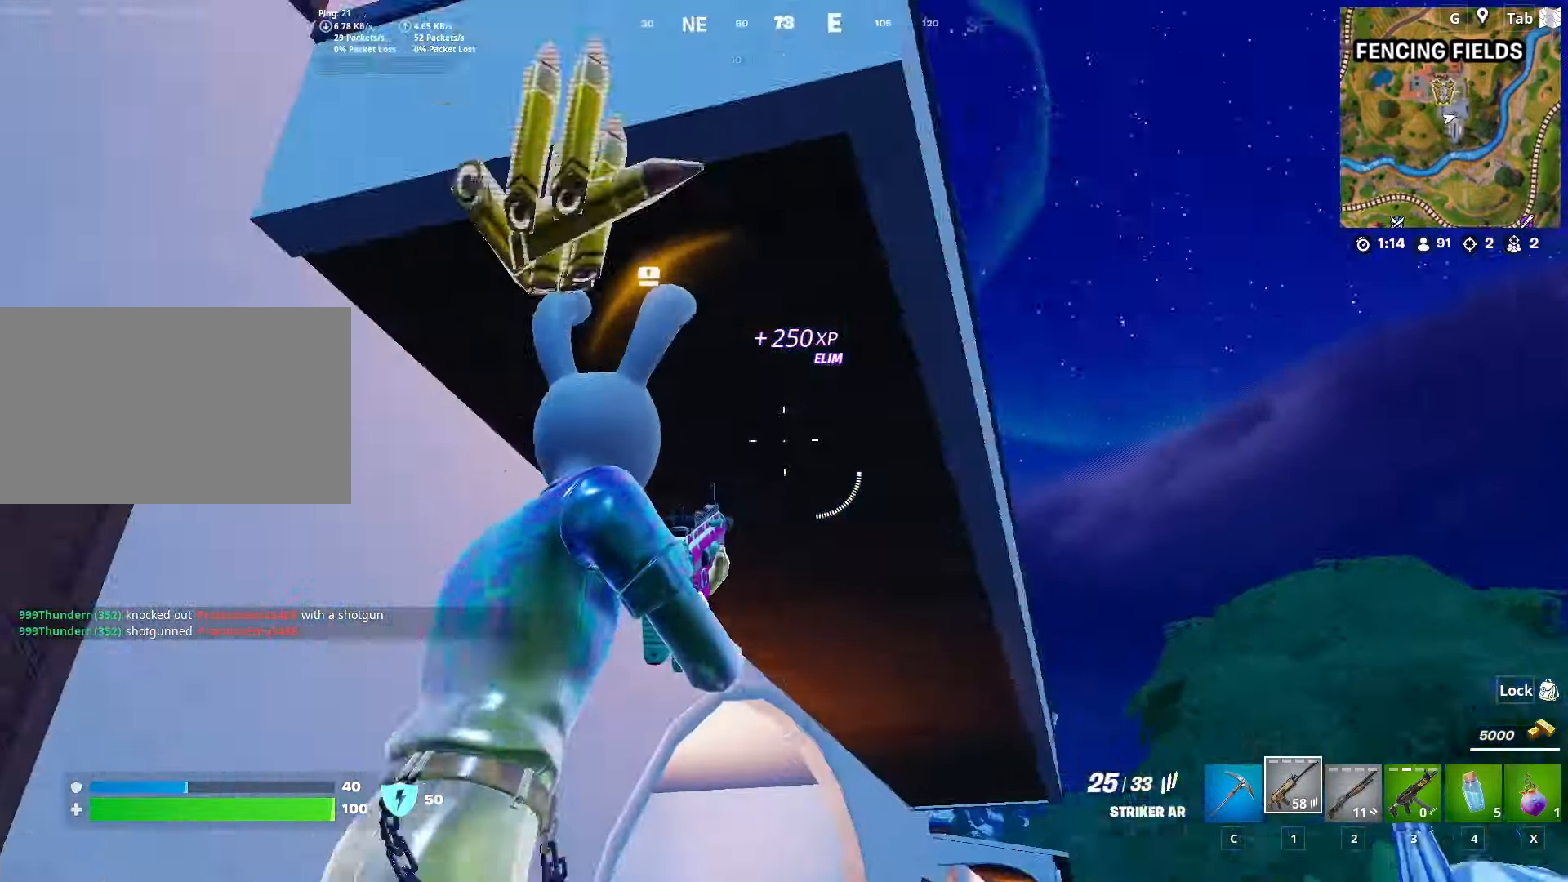
{"keys": ["d", "space", "w"], "mouse": [], "mouse_move": "down-left", "events": [[83, "space", "up"], [133, "w", "down"], [217, "space", "down"], [267, "d", "up"], [317, "space", "up"], [417, "space", "down"], [500, "d", "down"]]}
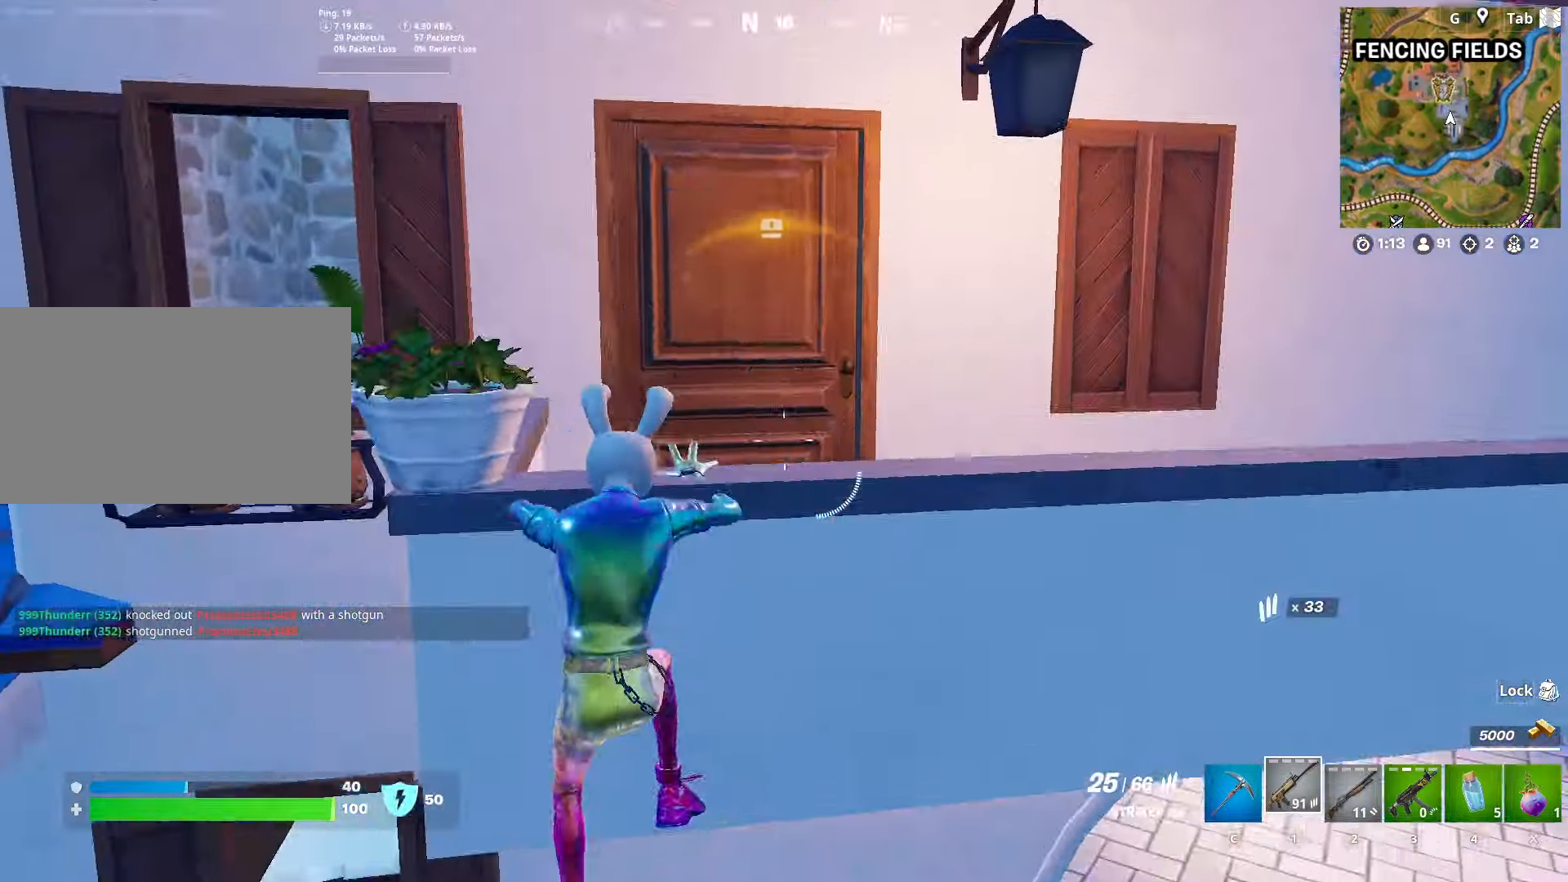
{"keys": [], "mouse": [], "mouse_move": "still", "events": [[100, "space", "up"], [100, "w", "up"], [150, "d", "up"], [184, "a", "down"], [467, "a", "up"]]}
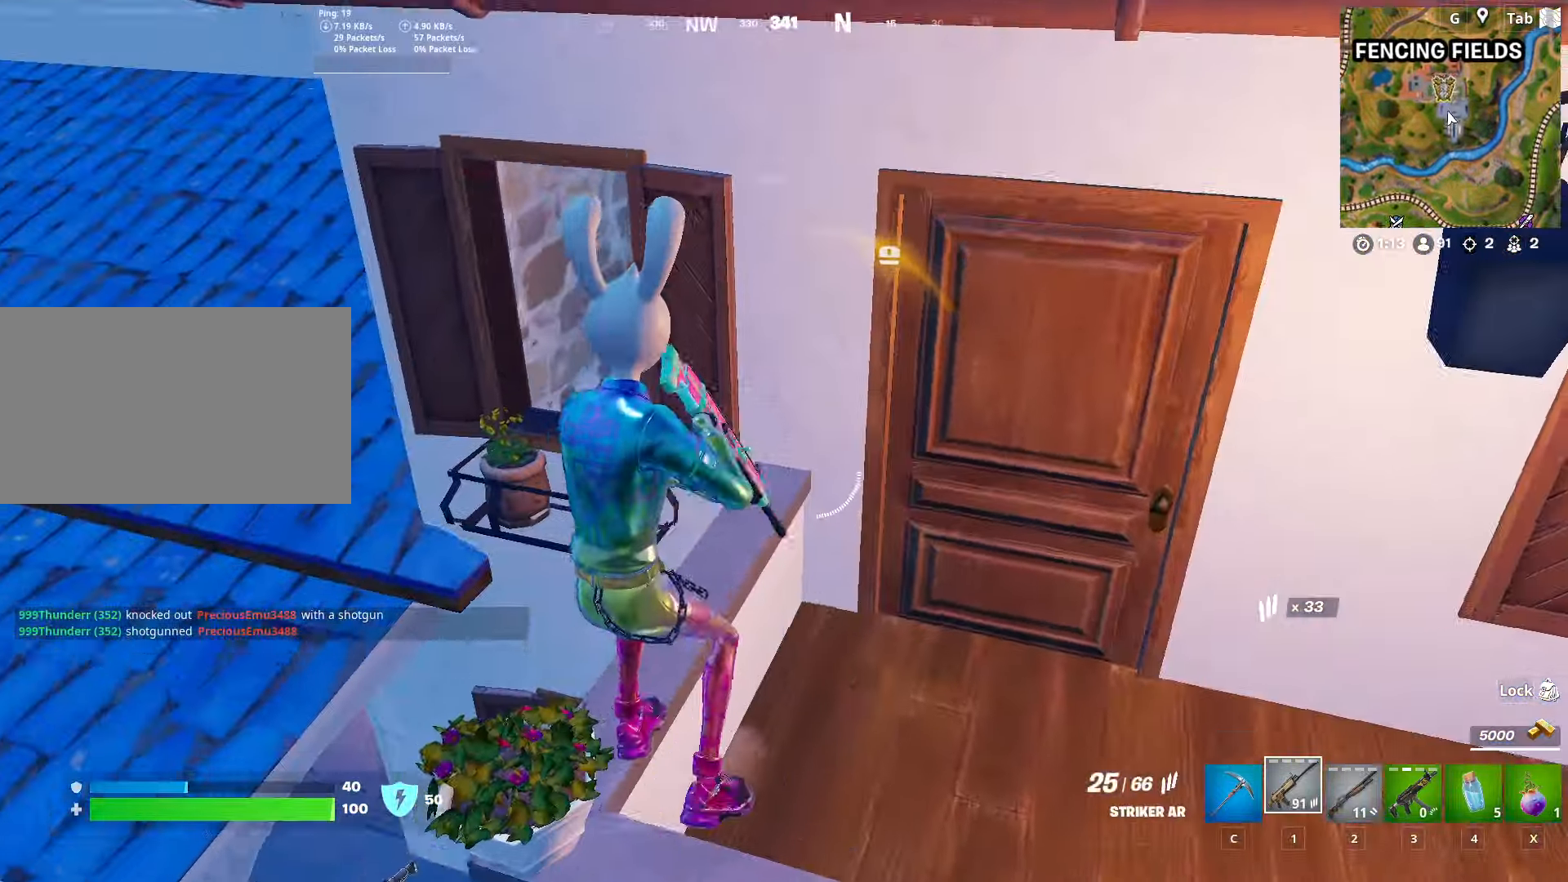
{"keys": ["w"], "mouse": [], "mouse_move": "down", "events": [[116, "space", "down"], [200, "w", "down"], [250, "space", "up"], [350, "space", "down"], [483, "space", "up"]]}
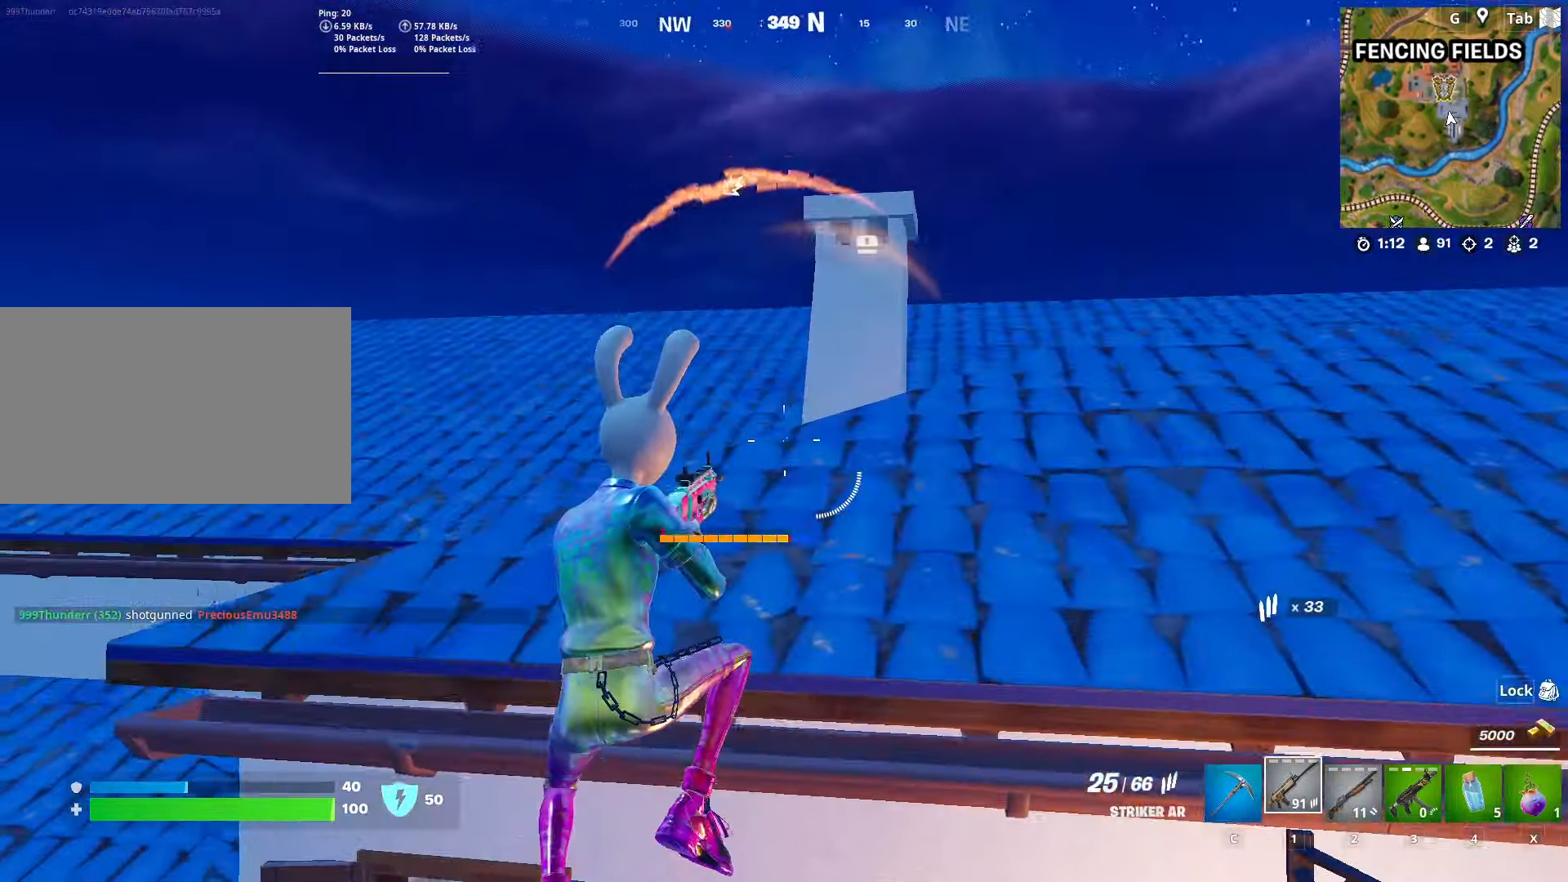
{"keys": ["d", "w"], "mouse": [], "mouse_move": "down-left", "events": [[33, "space", "down"], [167, "space", "up"], [267, "space", "down"], [367, "d", "down"], [417, "space", "up"]]}
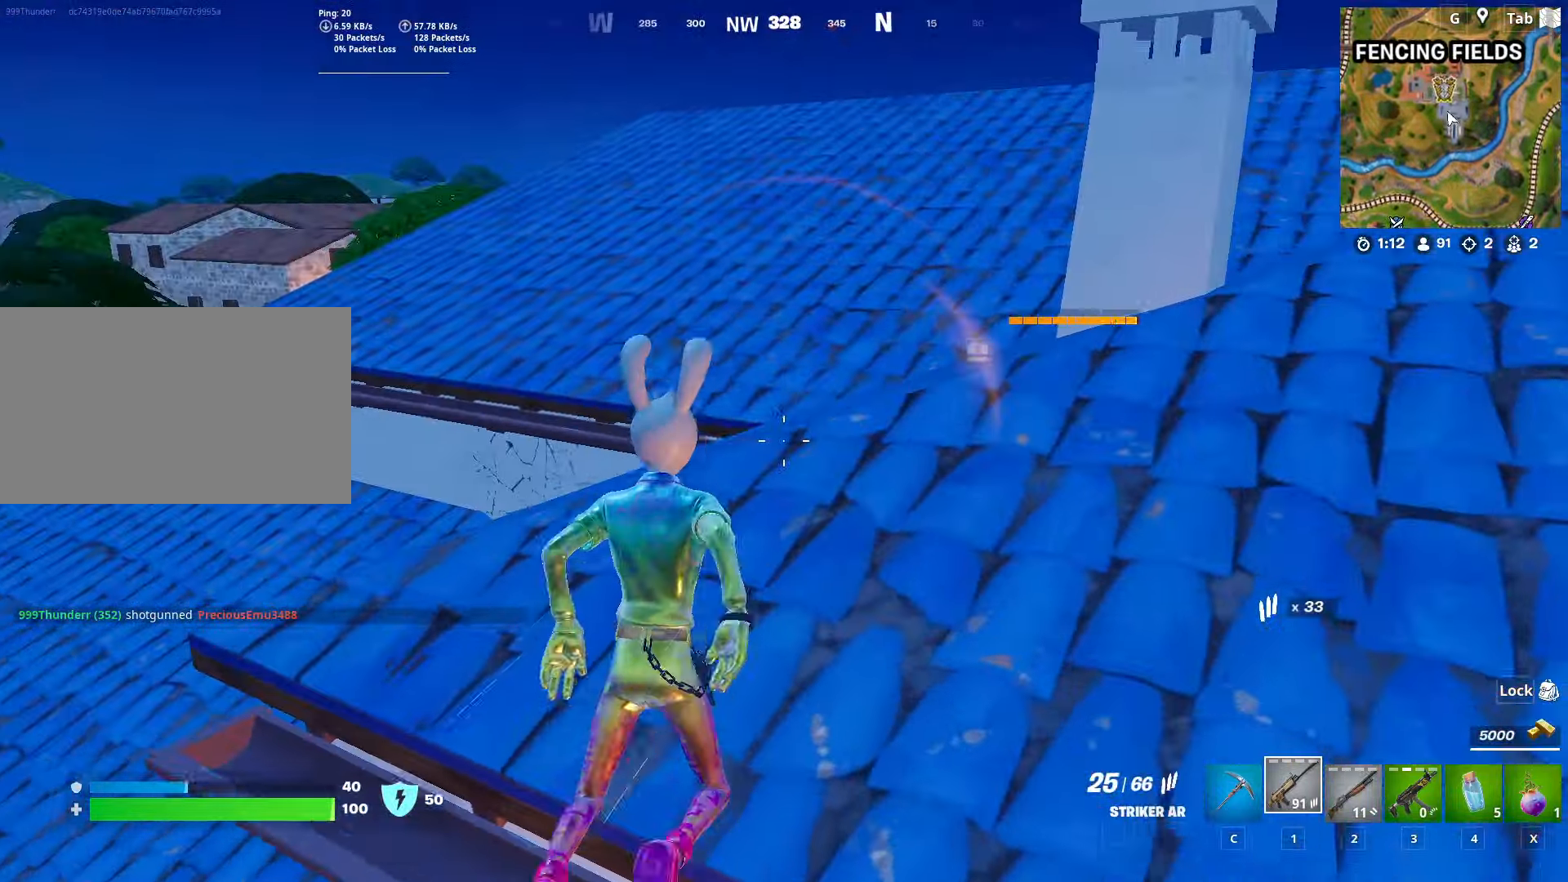
{"keys": ["w"], "mouse": [], "mouse_move": "still", "events": [[183, "ctrl", "down"], [183, "d", "up"], [384, "ctrl", "up"]]}
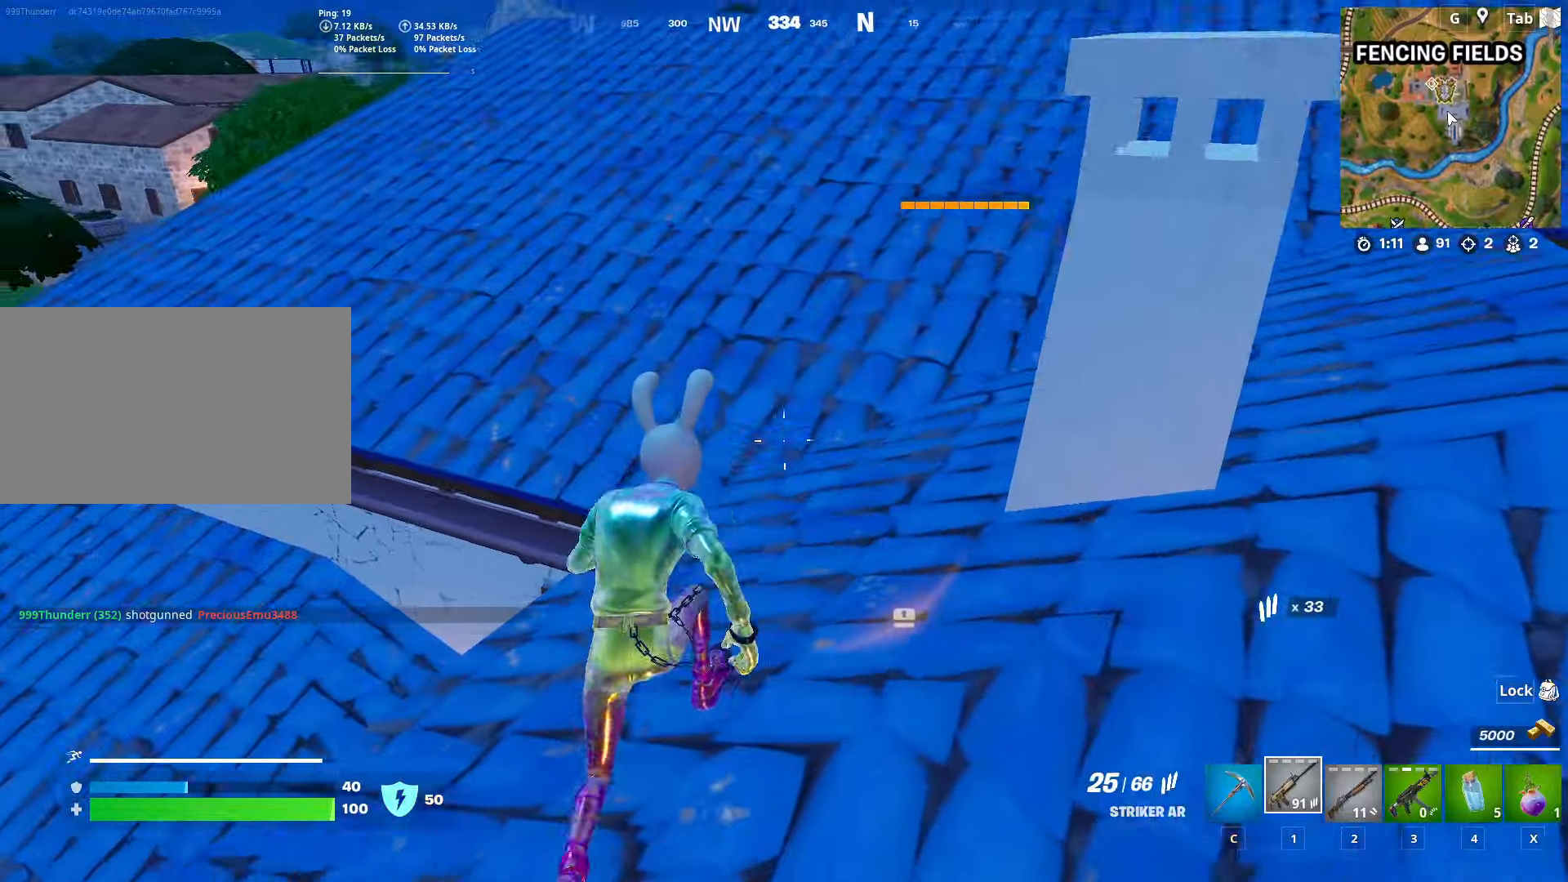
{"keys": ["w"], "mouse": [], "mouse_move": "still", "events": [[16, "4", "down"], [16, "shift", "down"], [166, "4", "up"], [300, "shift", "up"], [300, "space", "down"], [350, "w", "up"], [433, "w", "down"], [483, "space", "up"]]}
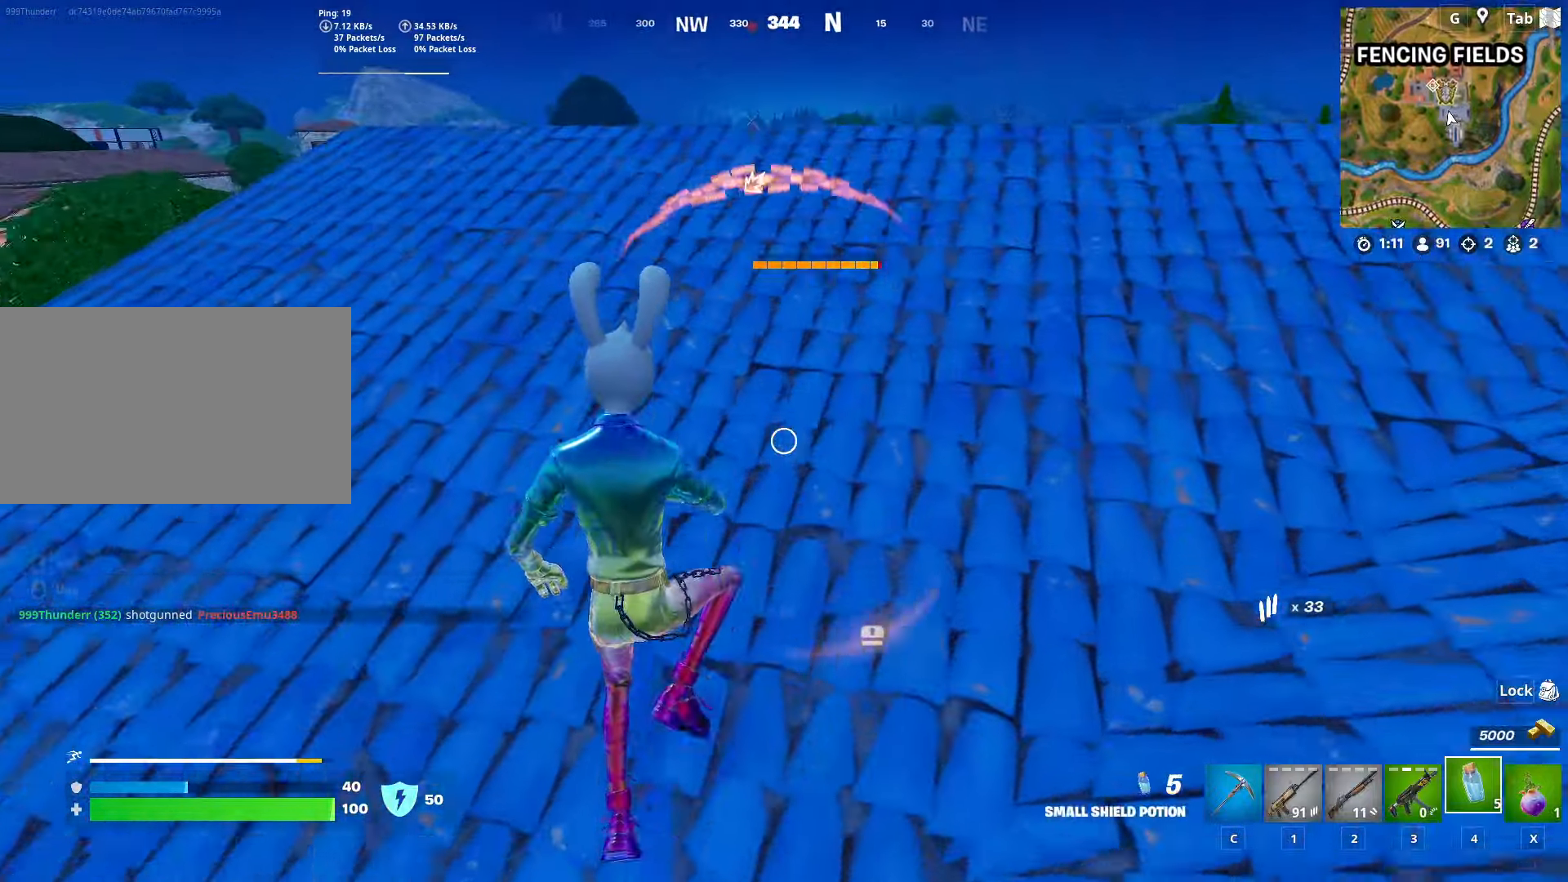
{"keys": ["shift", "w"], "mouse": [], "mouse_move": "still", "events": [[134, "x", "down"], [267, "shift", "down"], [267, "x", "up"]]}
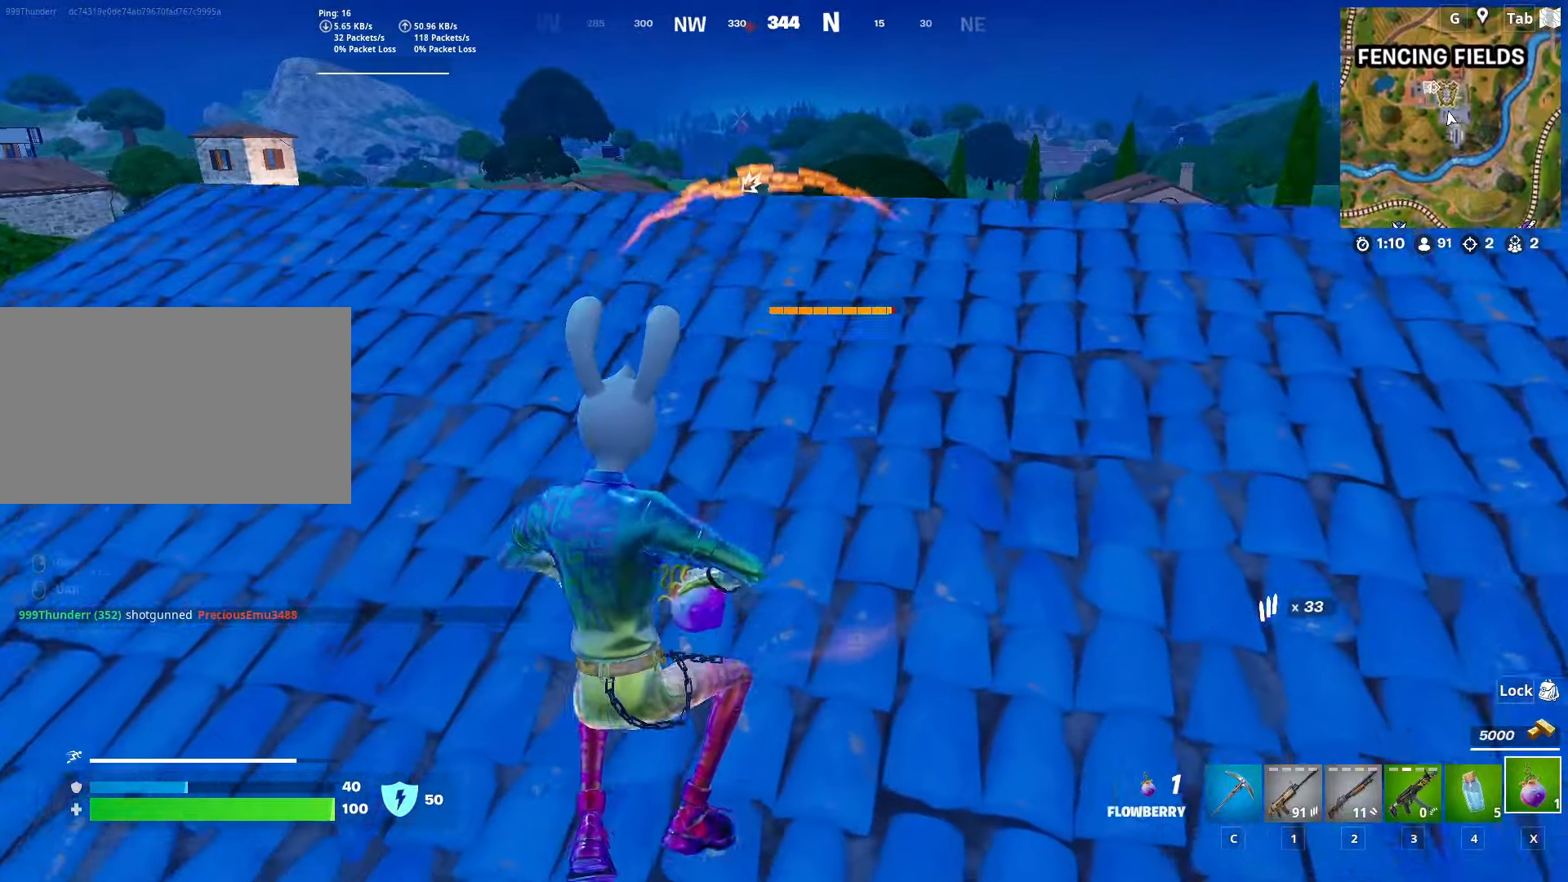
{"keys": ["w"], "mouse": ["left"], "mouse_move": "down", "events": [[150, "space", "down"], [183, "mouse_left", "down"], [333, "shift", "up"], [433, "space", "up"]]}
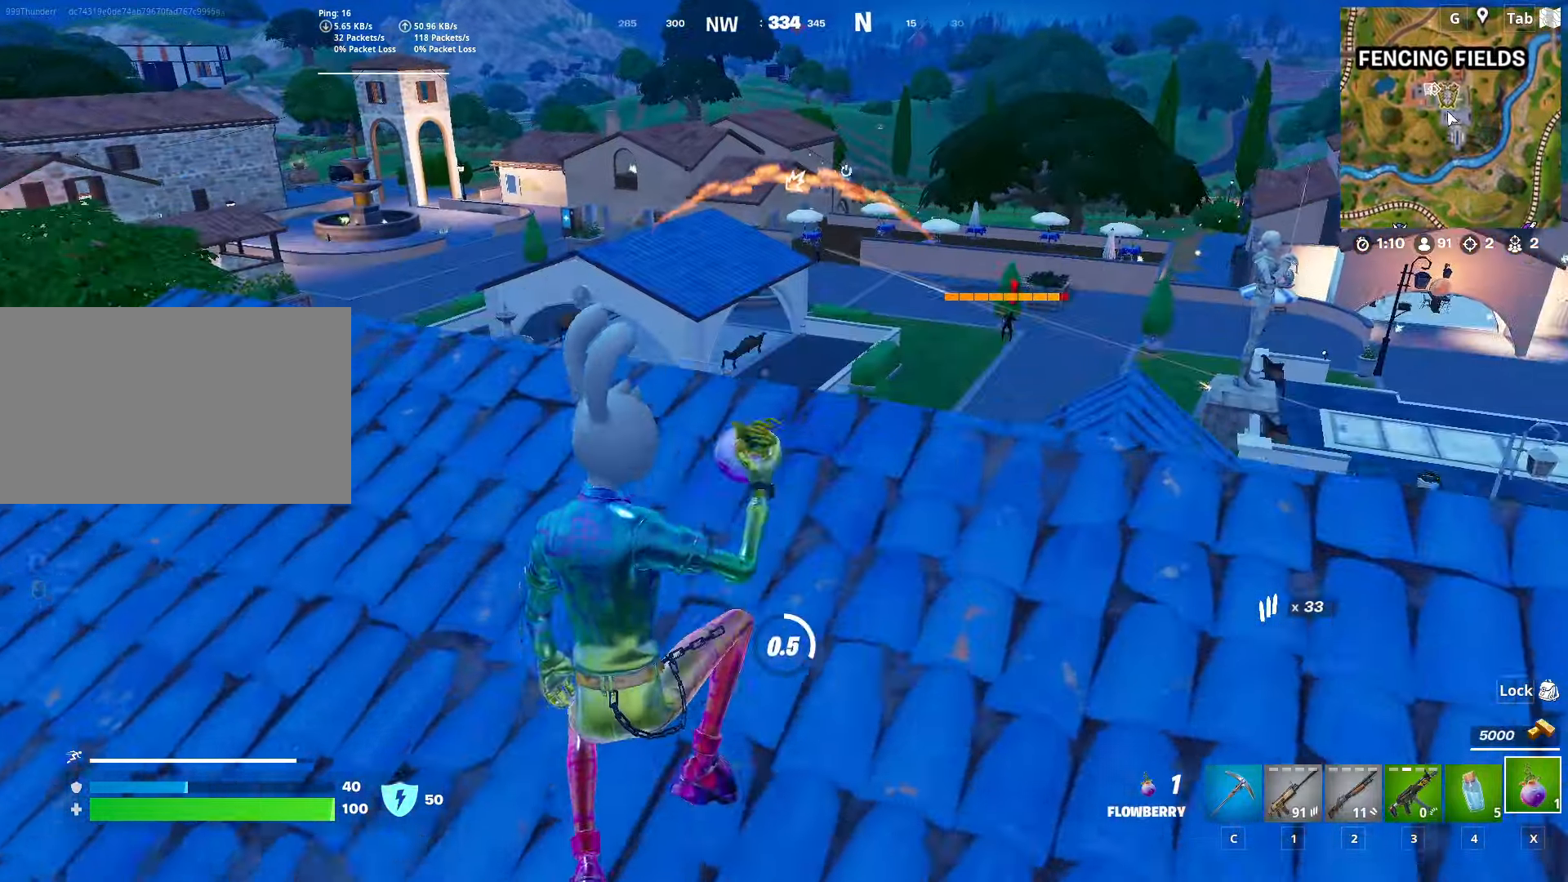
{"keys": ["a", "w"], "mouse": ["left"], "mouse_move": "still", "events": [[17, "a", "down"]]}
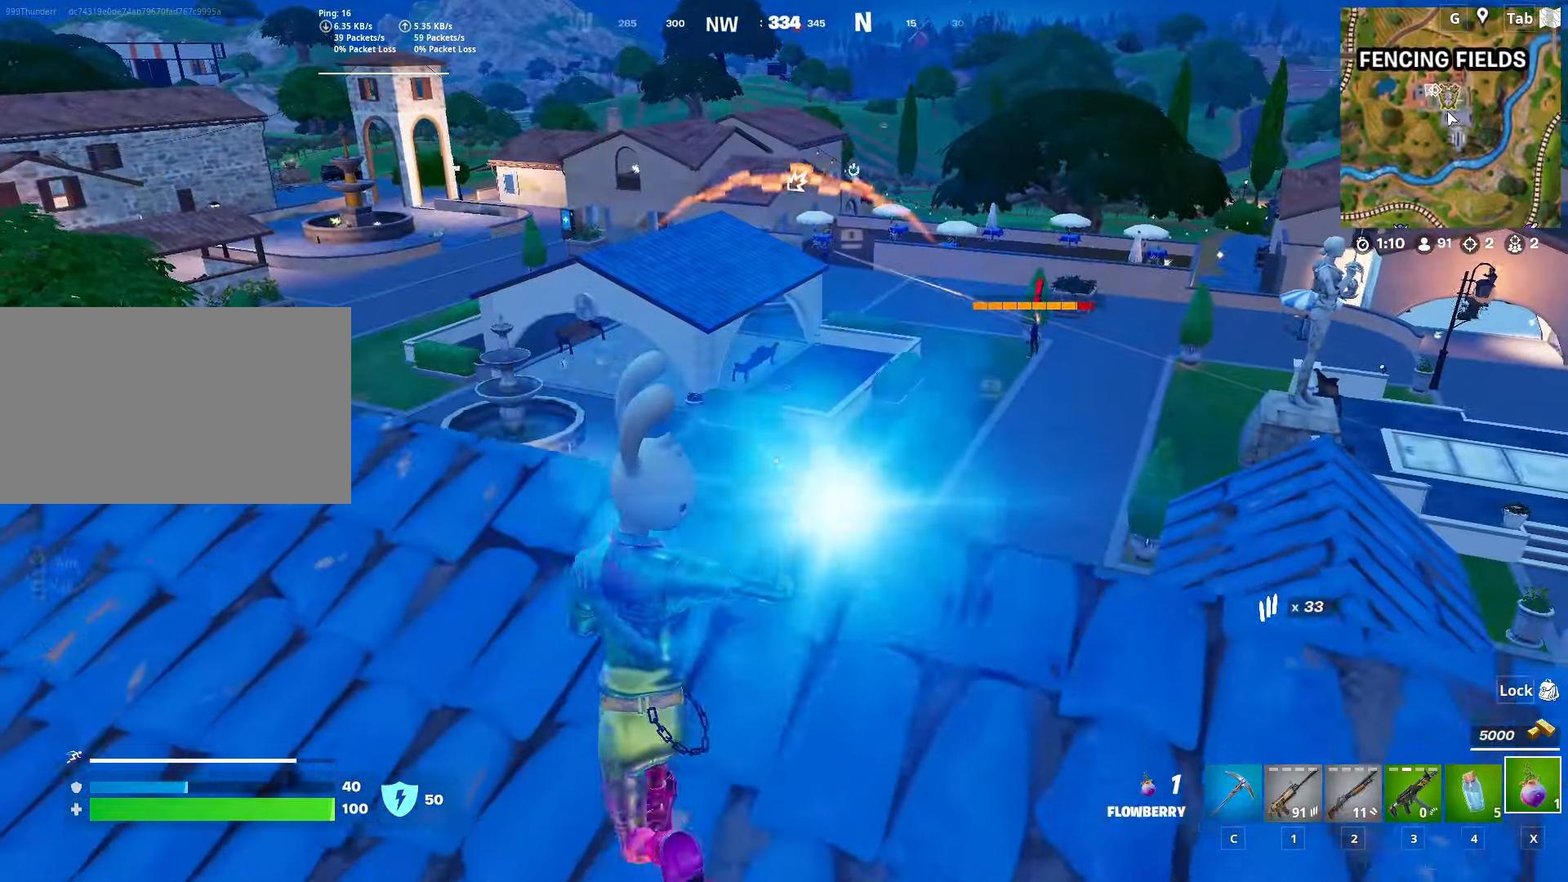
{"keys": ["ctrl", "w"], "mouse": [], "mouse_move": "still", "events": [[133, "a", "up"], [267, "mouse_left", "up"], [317, "ctrl", "down"]]}
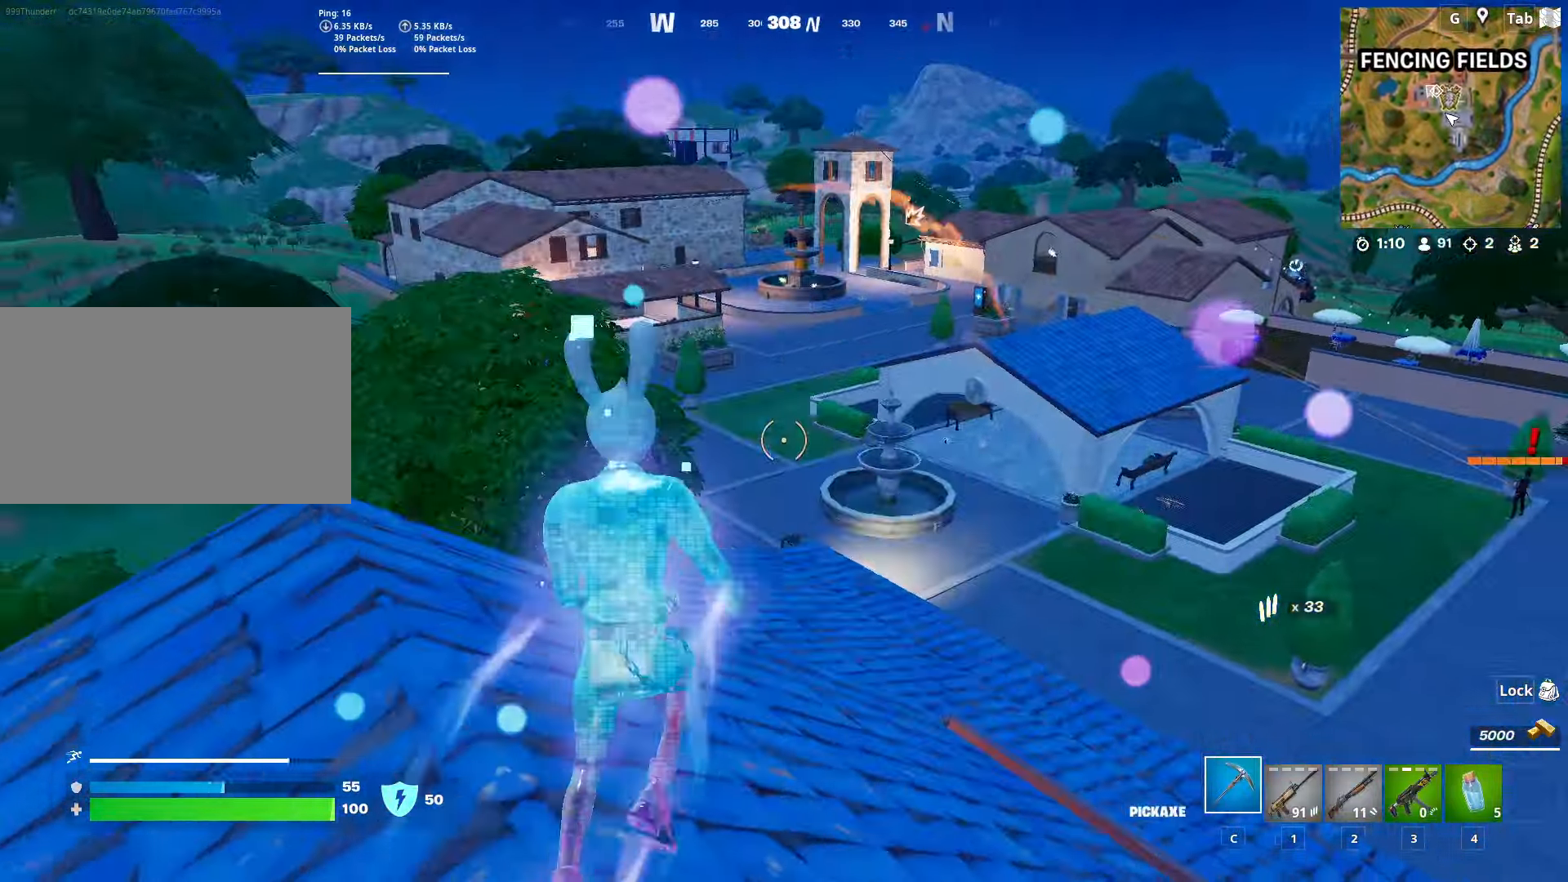
{"keys": ["space", "w"], "mouse": [], "mouse_move": "up-right", "events": [[50, "ctrl", "up"], [284, "3", "down"], [434, "3", "up"], [467, "space", "down"]]}
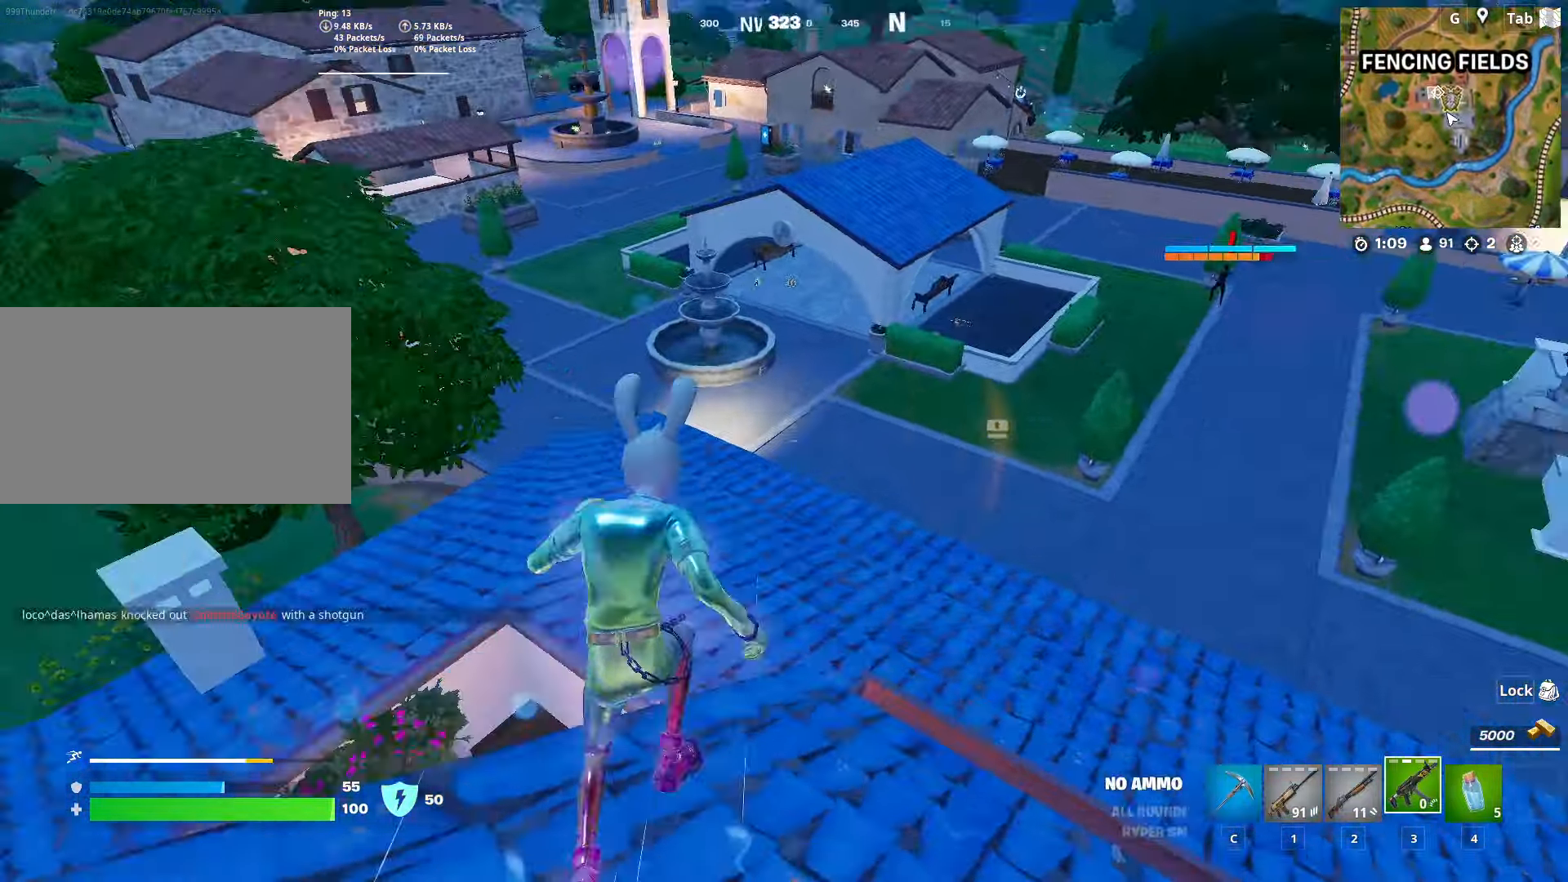
{"keys": ["r", "w"], "mouse": [], "mouse_move": "still", "events": [[116, "2", "down"], [250, "space", "up"], [300, "2", "up"], [483, "r", "down"]]}
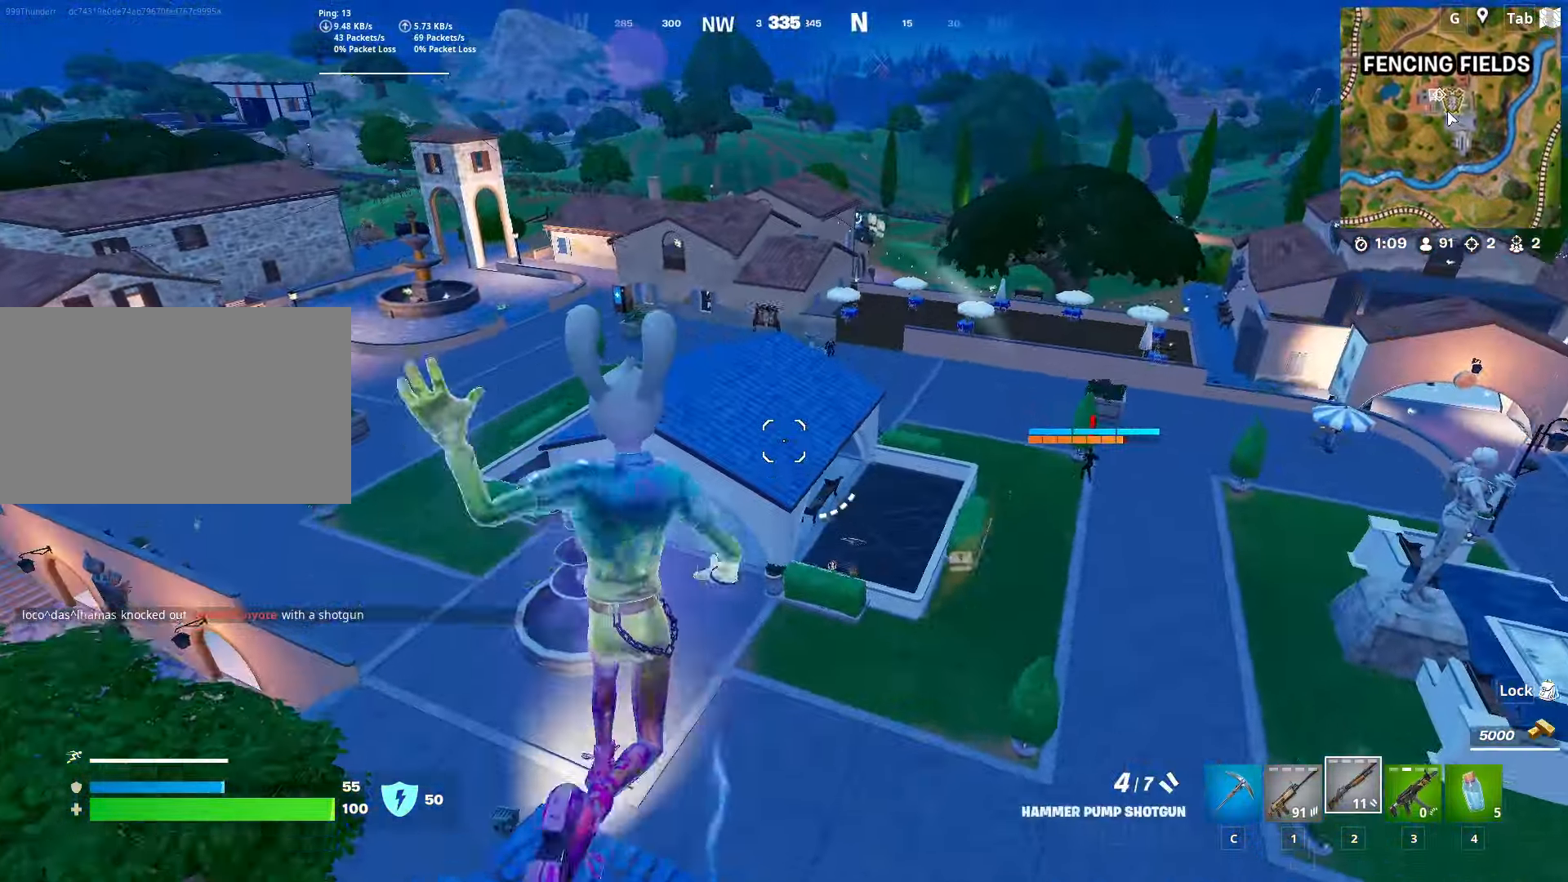
{"keys": ["a", "w"], "mouse": [], "mouse_move": "still", "events": [[33, "a", "down"], [84, "r", "up"]]}
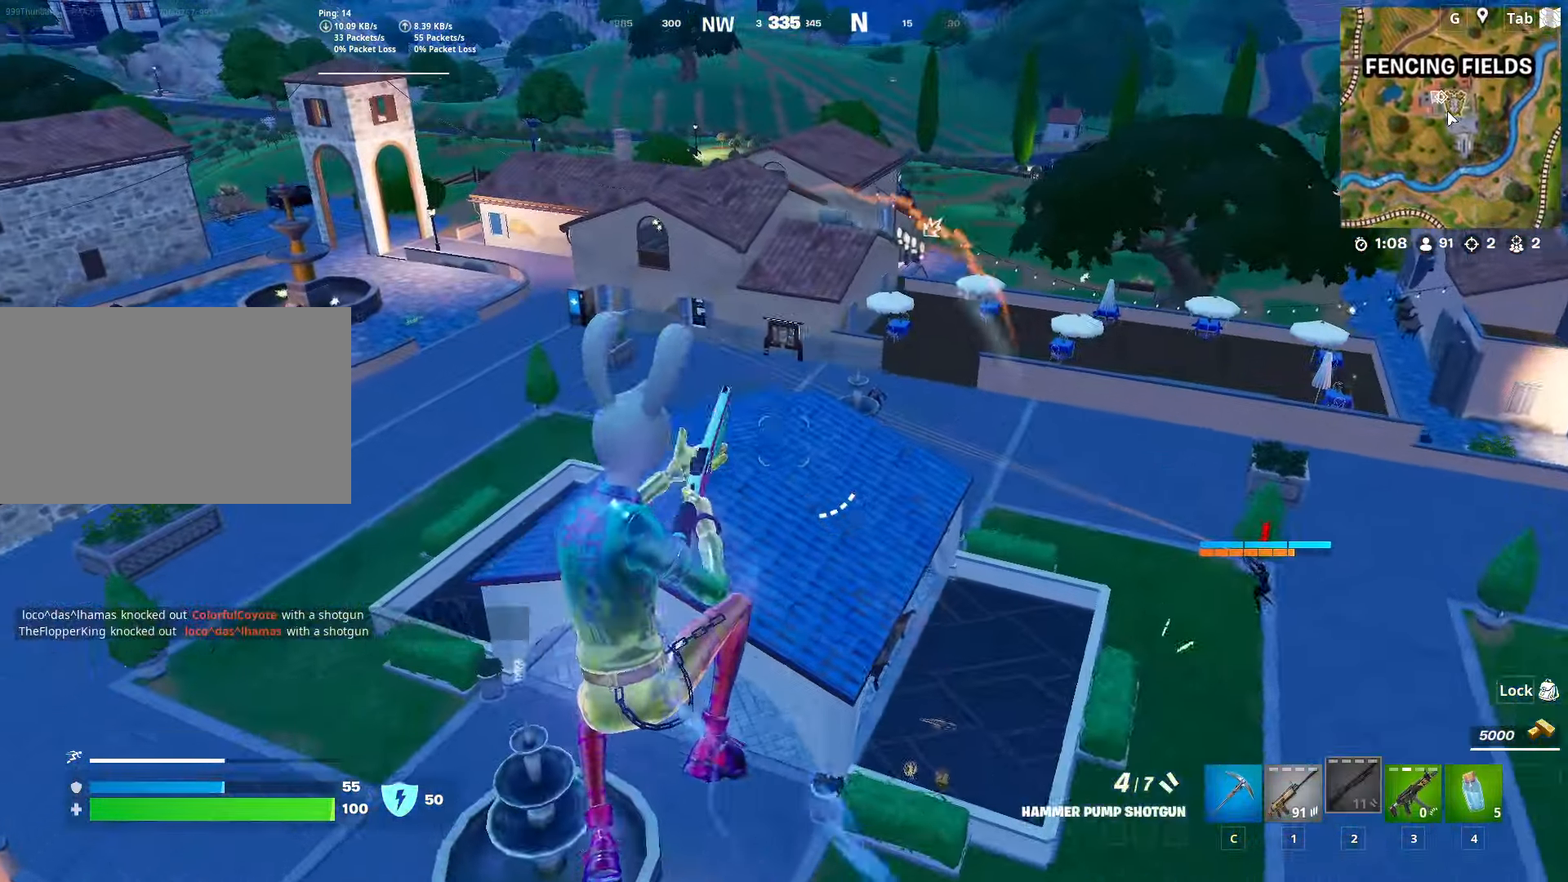
{"keys": ["d", "w"], "mouse": [], "mouse_move": "still", "events": [[150, "r", "down"], [200, "a", "up"], [283, "r", "up"], [467, "d", "down"]]}
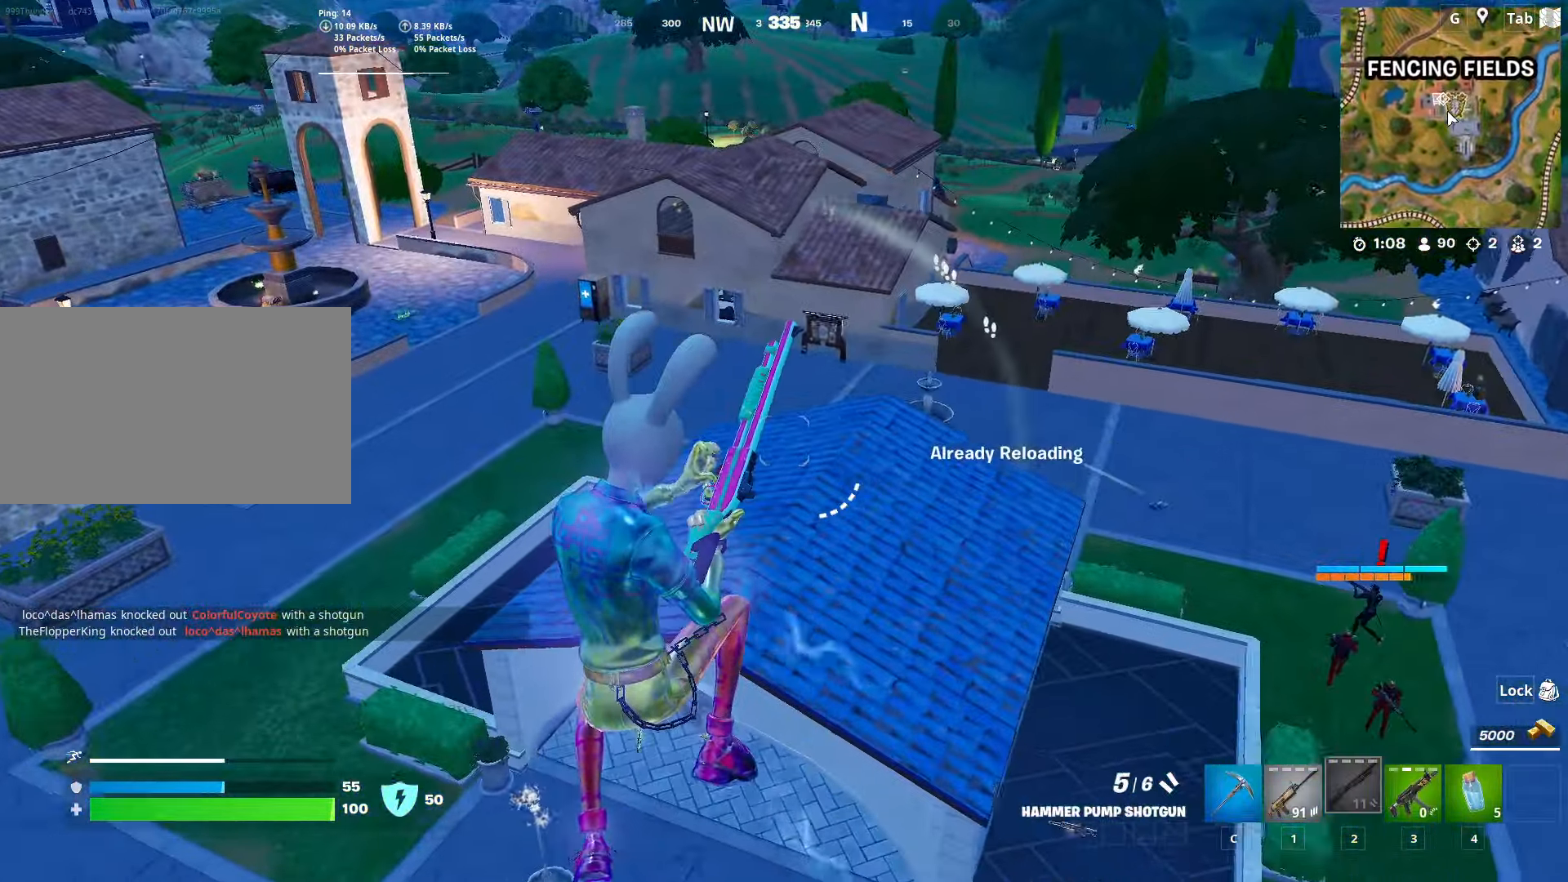
{"keys": ["w"], "mouse": [], "mouse_move": "right", "events": [[401, "d", "up"]]}
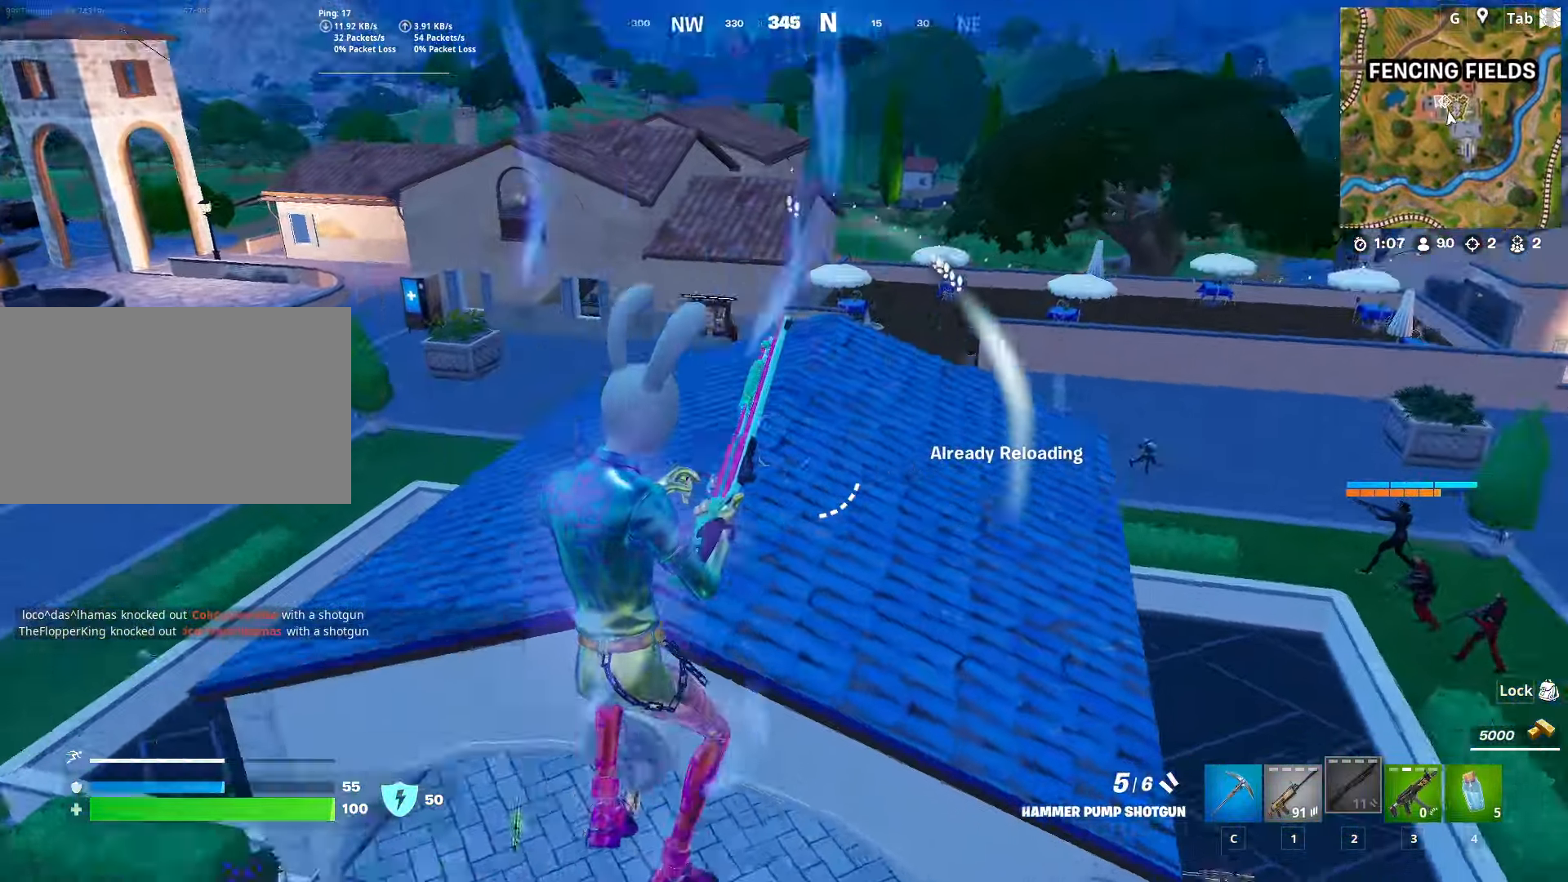
{"keys": ["d"], "mouse": [], "mouse_move": "down-left", "events": [[133, "space", "down"], [266, "space", "up"], [316, "space", "down"], [466, "d", "down"], [466, "w", "up"], [500, "space", "up"]]}
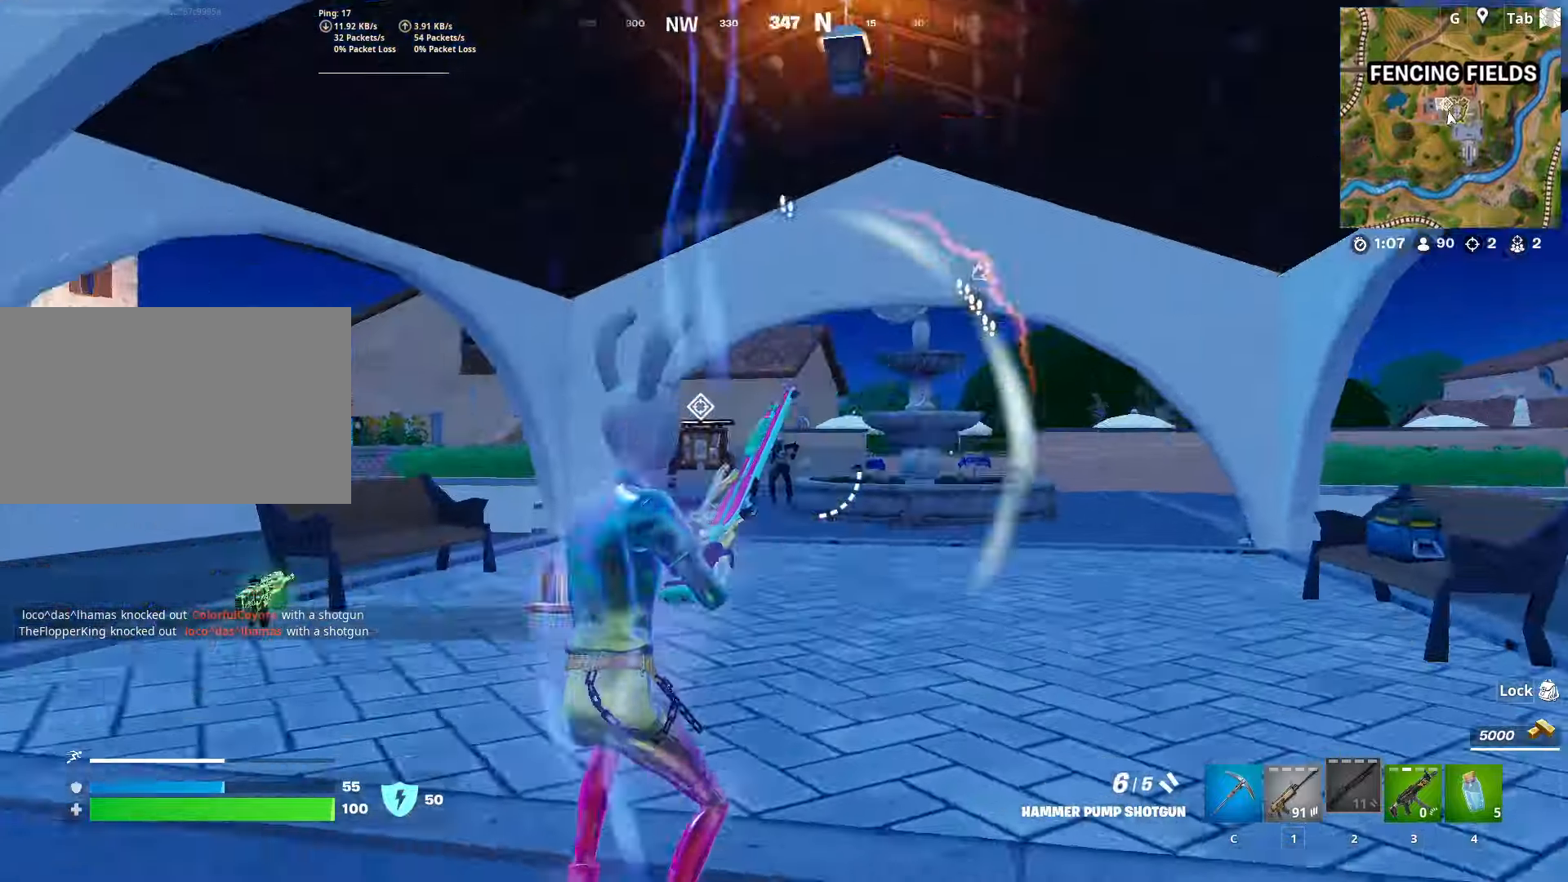
{"keys": ["w"], "mouse": [], "mouse_move": "left", "events": [[50, "a", "down"], [50, "d", "up"], [417, "w", "down"], [467, "a", "up"]]}
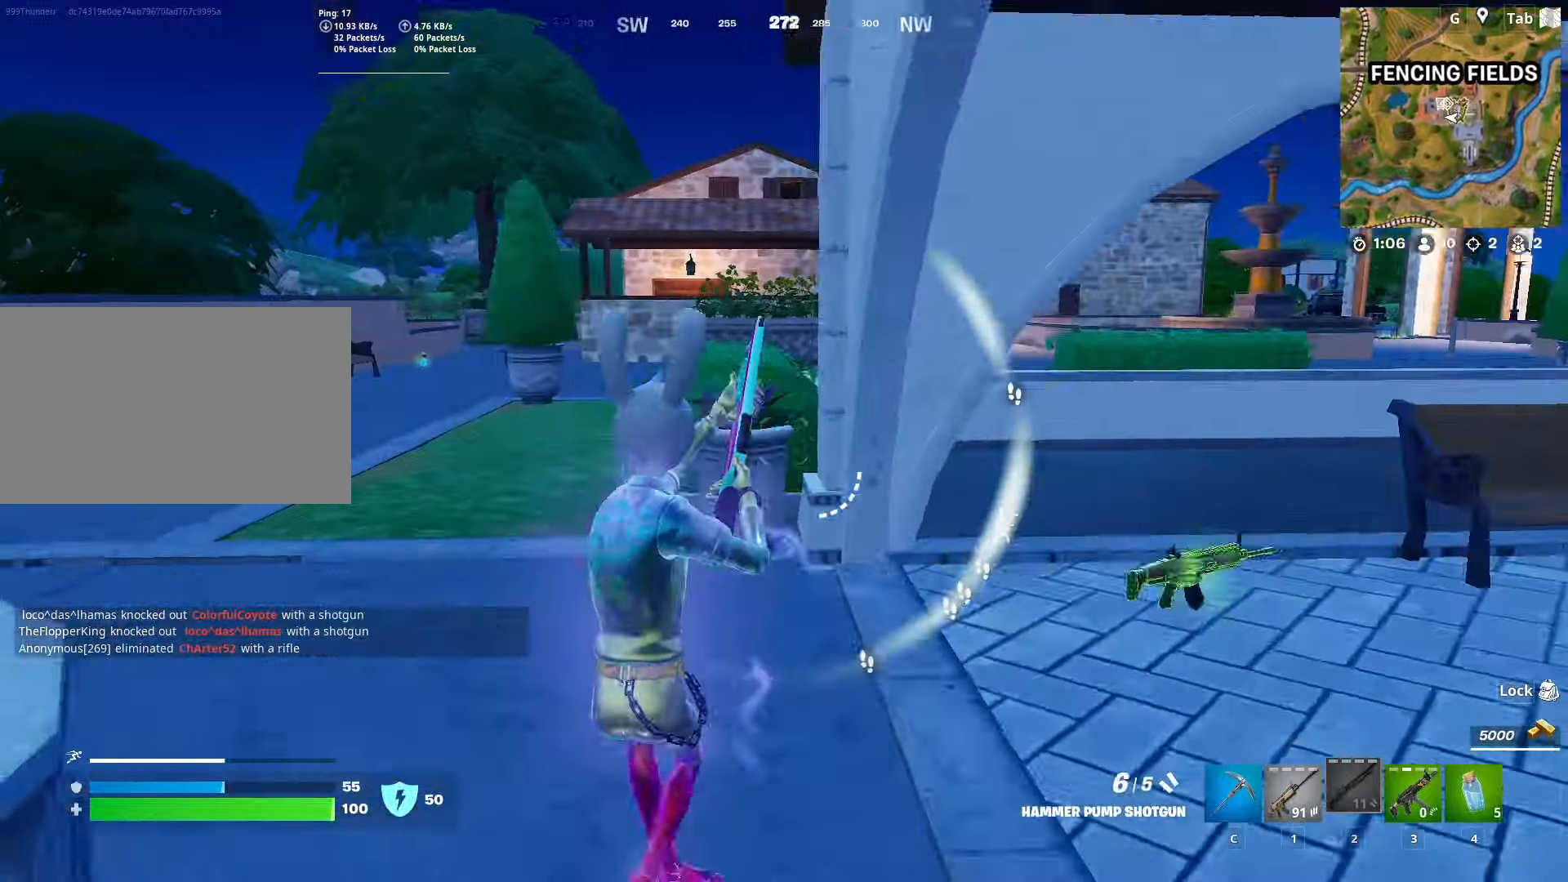
{"keys": ["w"], "mouse": [], "mouse_move": "right", "events": [[117, "ctrl", "down"], [217, "space", "down"], [300, "ctrl", "up"], [401, "space", "up"]]}
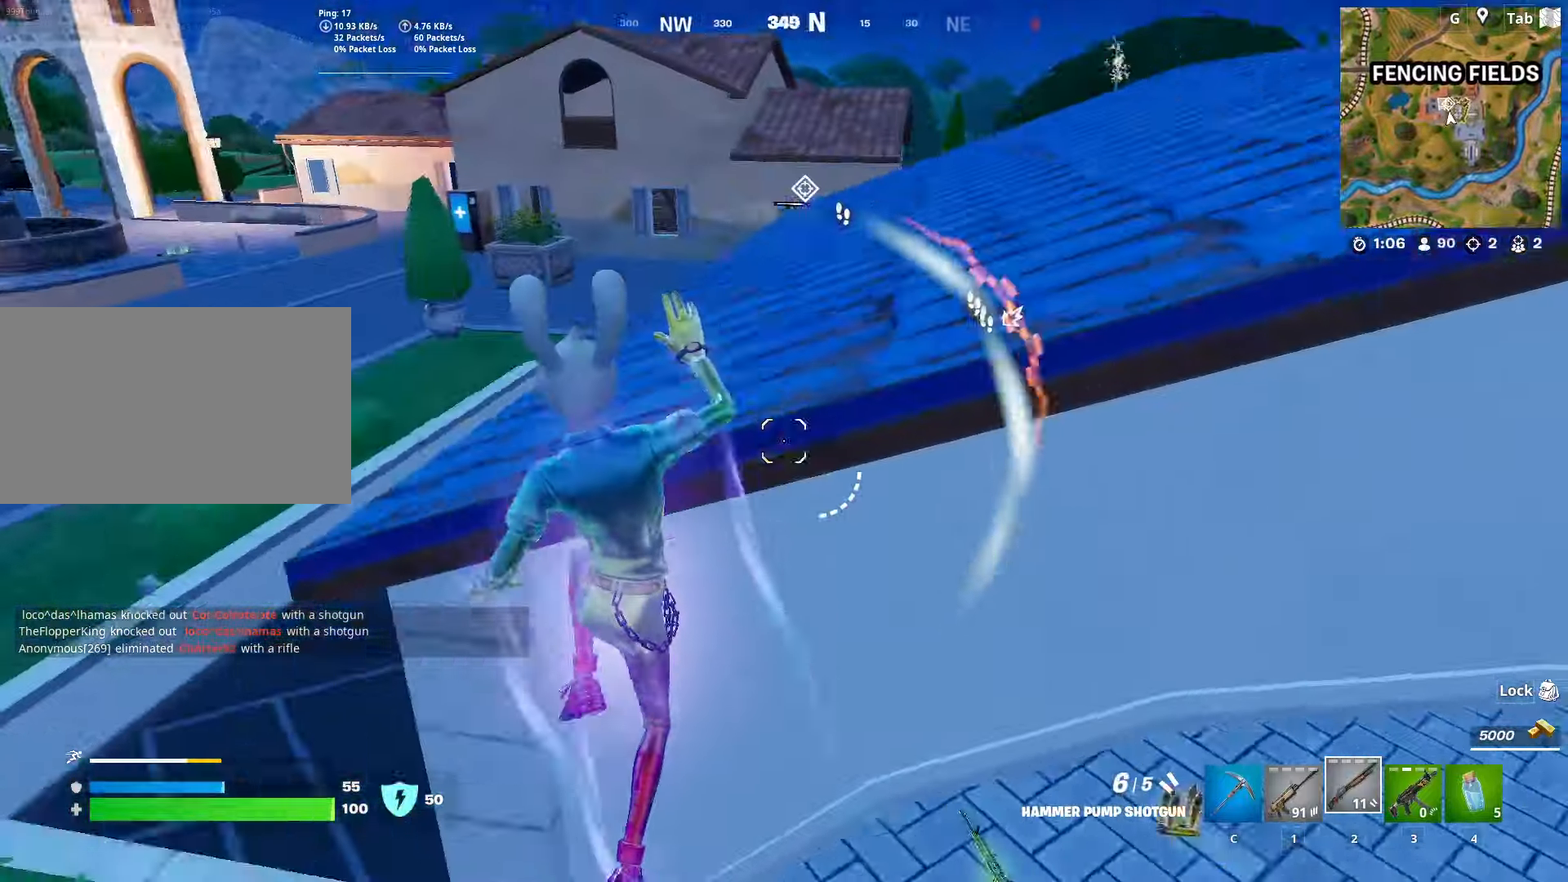
{"keys": ["w"], "mouse": [], "mouse_move": "up-right", "events": [[100, "d", "down"], [200, "w", "up"], [334, "d", "up"], [334, "w", "down"]]}
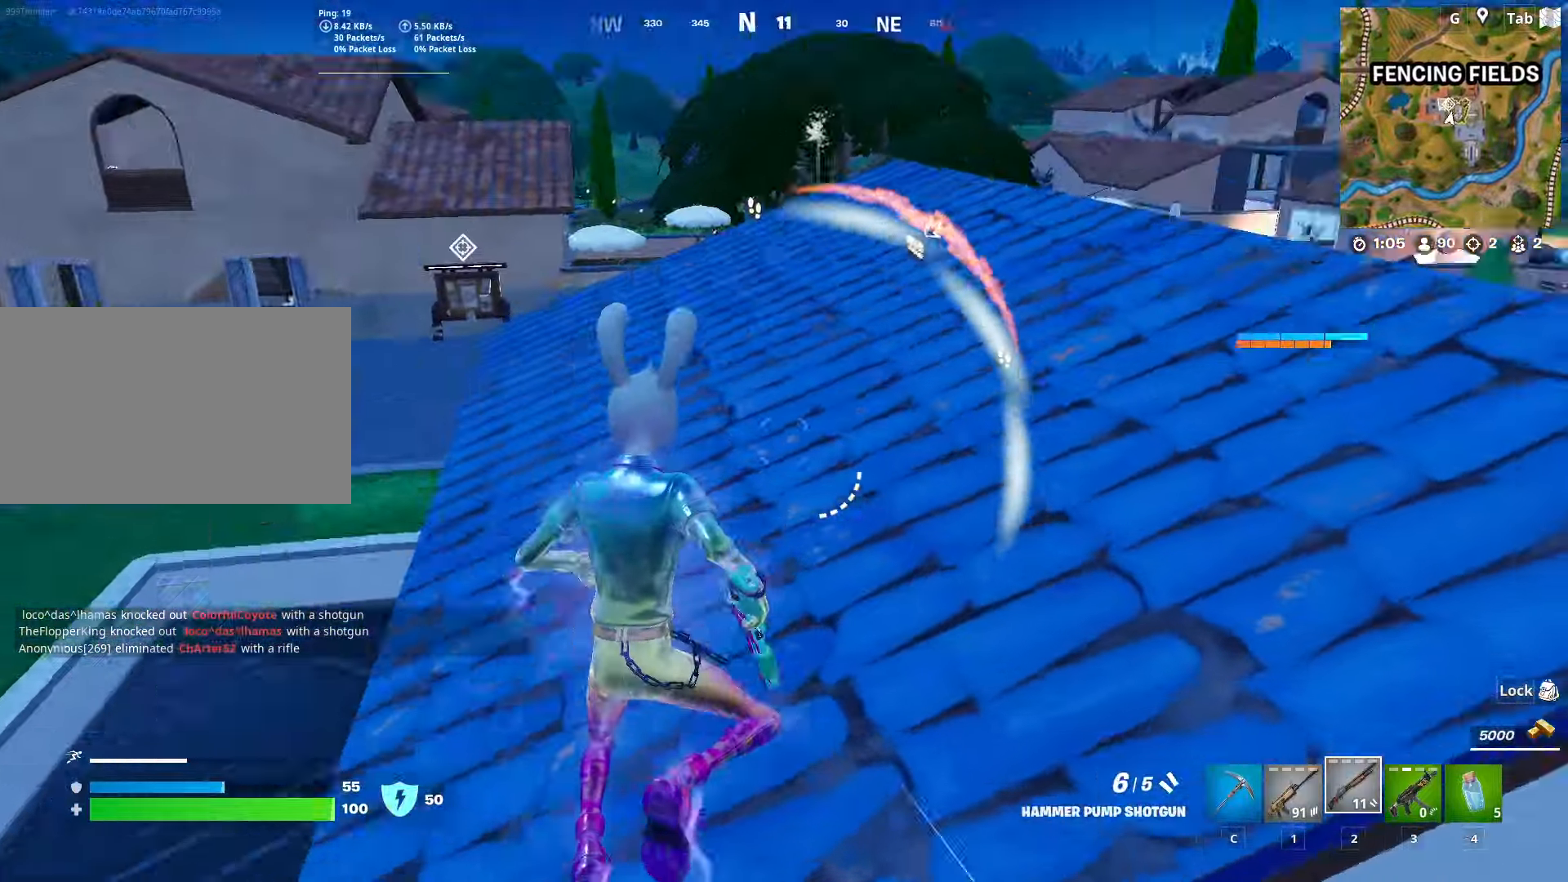
{"keys": ["space"], "mouse": [], "mouse_move": "down-left", "events": [[101, "ctrl", "down"], [284, "space", "down"], [334, "ctrl", "up"], [384, "w", "up"]]}
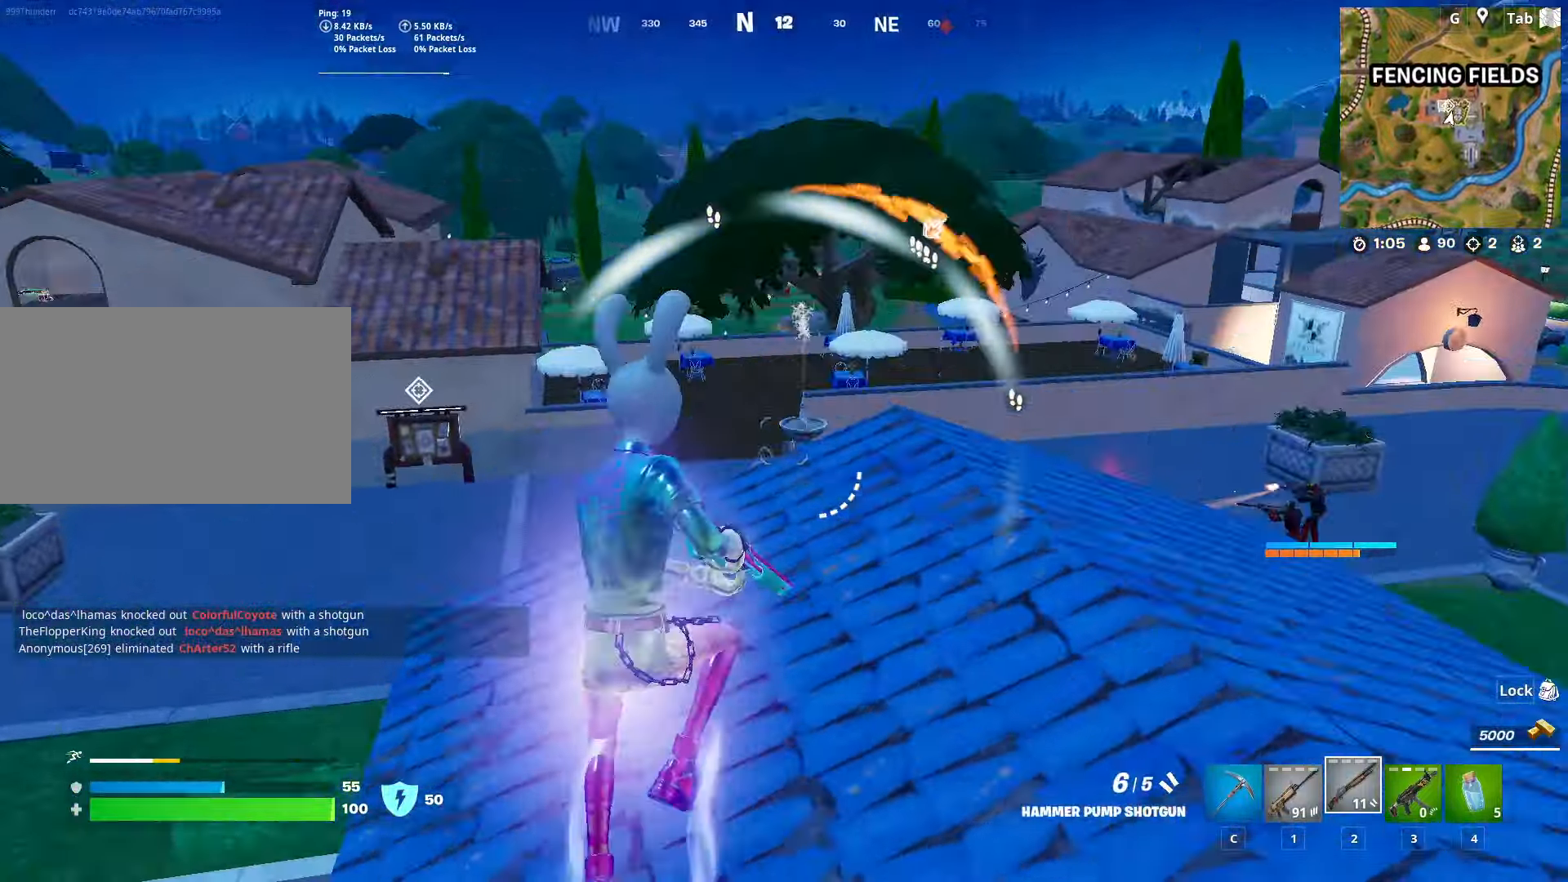
{"keys": ["a", "s"], "mouse": [], "mouse_move": "right", "events": [[17, "space", "up"], [167, "a", "down"], [250, "s", "down"]]}
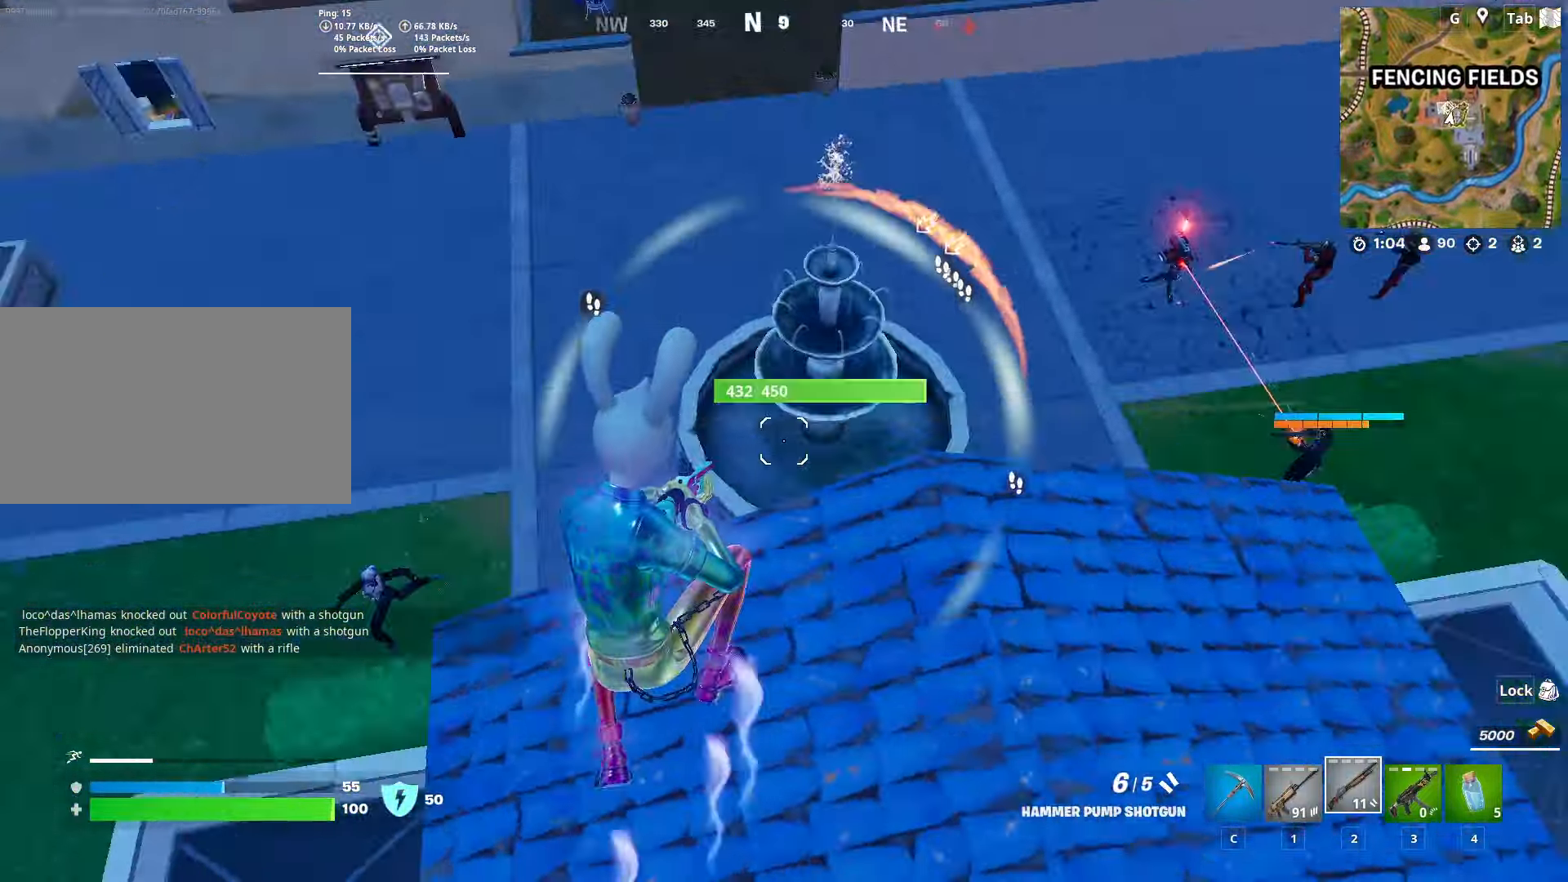
{"keys": ["a", "w"], "mouse": [], "mouse_move": "still", "events": [[217, "s", "up"], [418, "w", "down"]]}
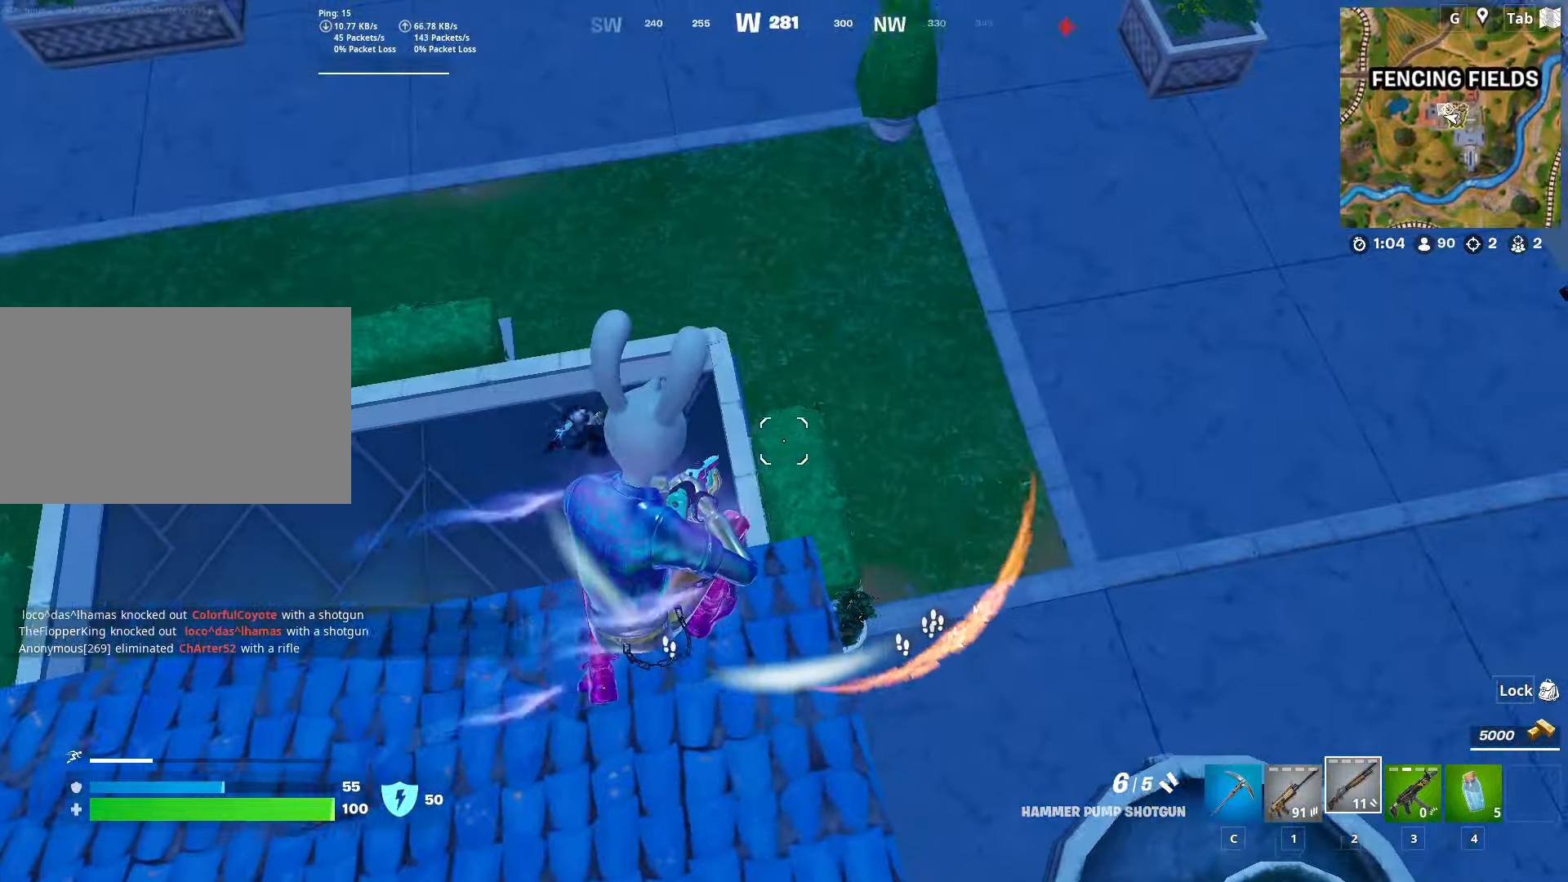
{"keys": ["w"], "mouse": ["left"], "mouse_move": "up-right", "events": [[284, "a", "up"], [467, "mouse_left", "down"]]}
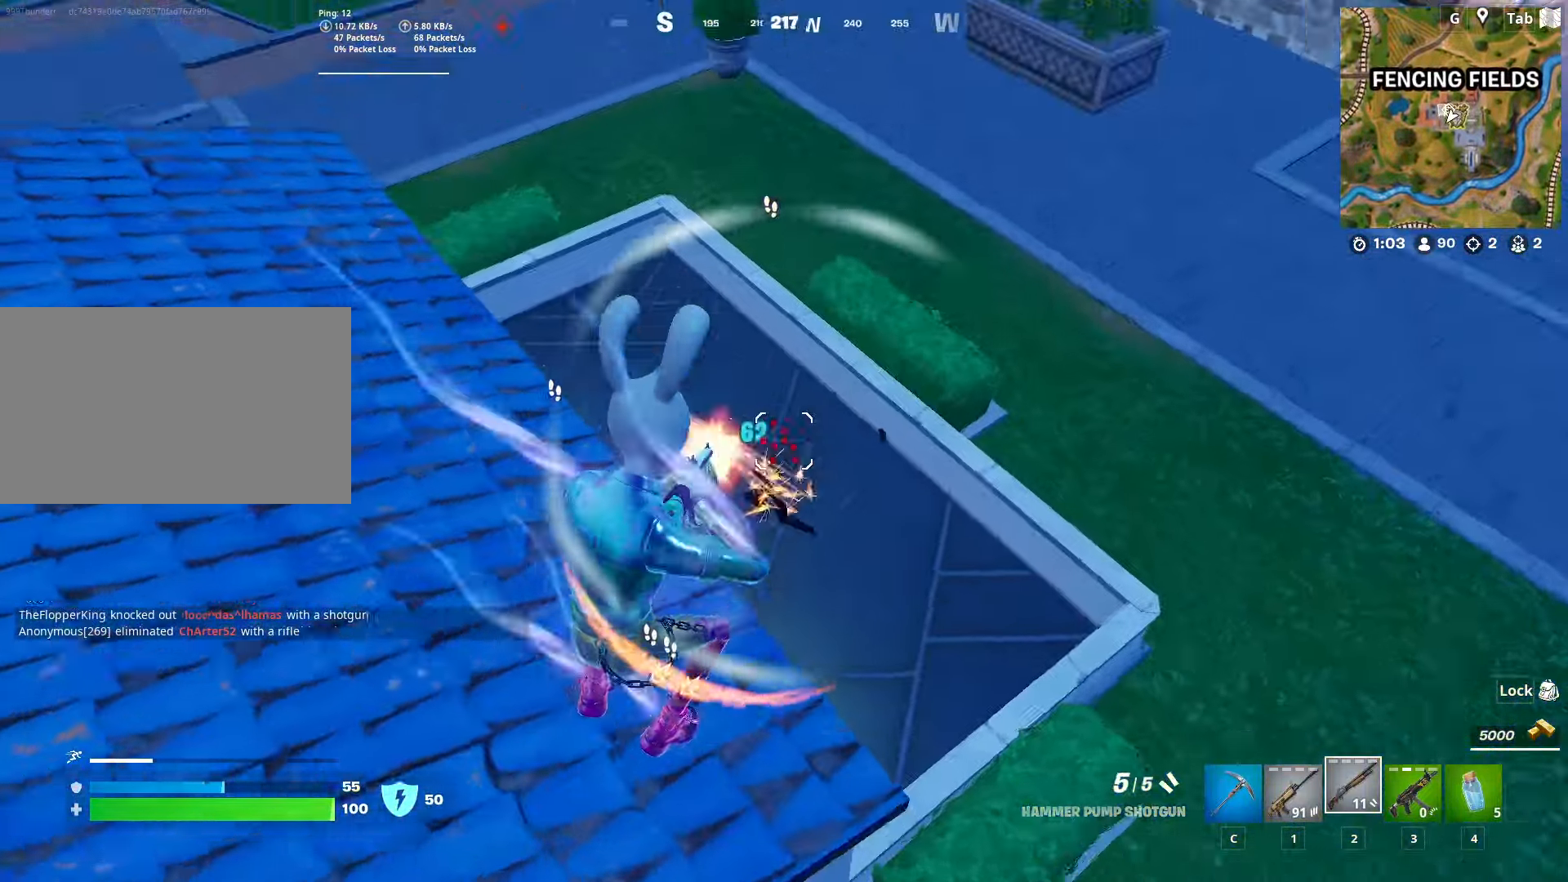
{"keys": ["d", "w"], "mouse": ["left"], "mouse_move": "up", "events": [[67, "1", "down"], [67, "mouse_left", "up"], [201, "1", "up"], [251, "d", "down"], [484, "mouse_left", "down"]]}
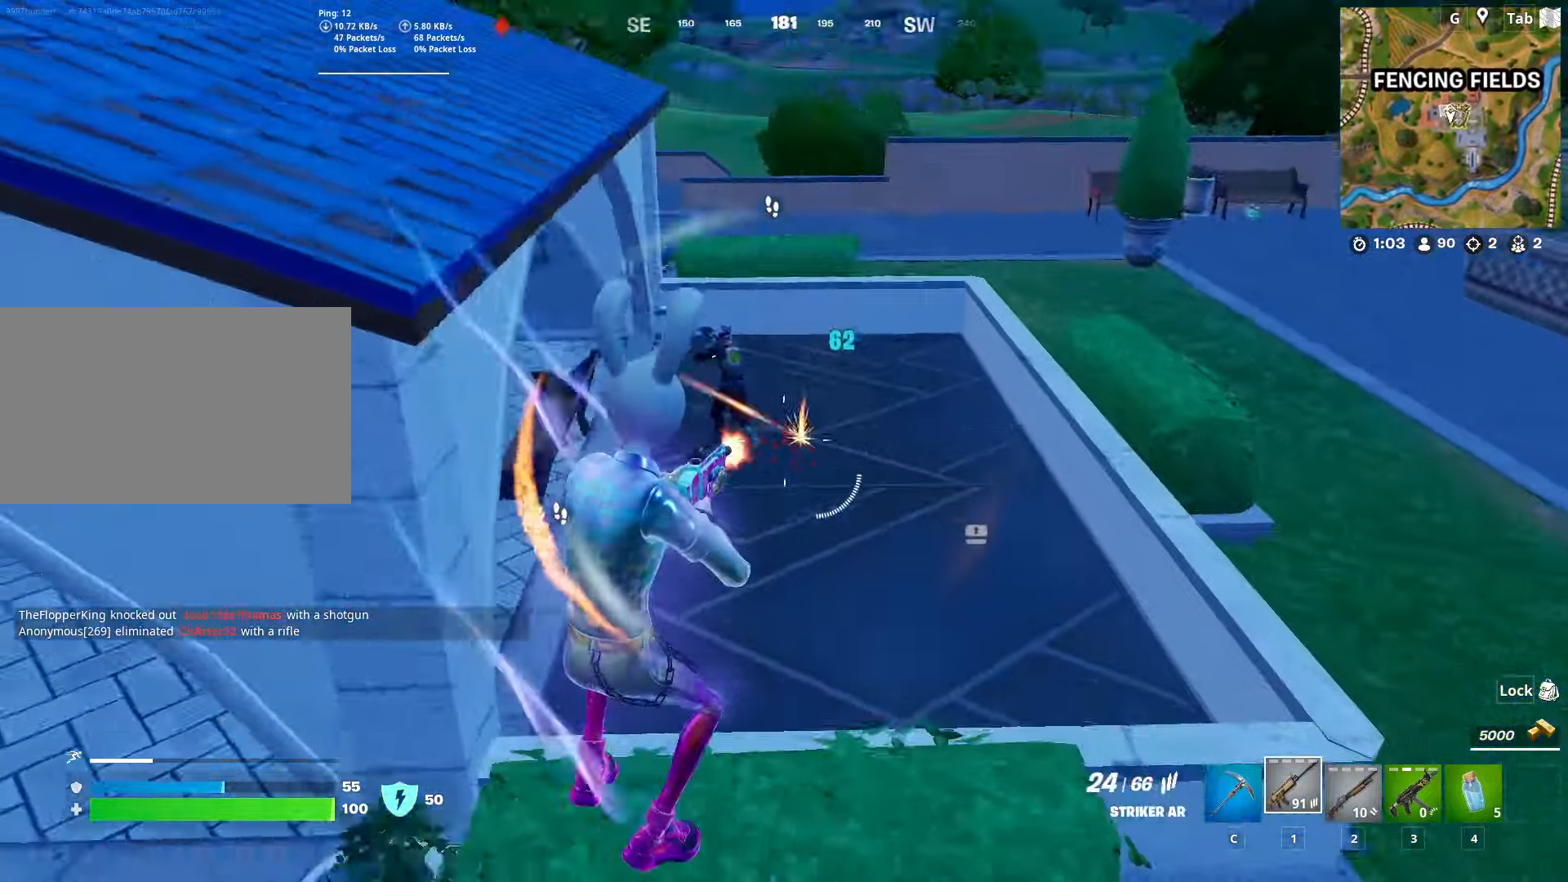
{"keys": ["d", "space", "w"], "mouse": ["left"], "mouse_move": "down", "events": [[83, "d", "up"], [417, "space", "down"], [450, "d", "down"]]}
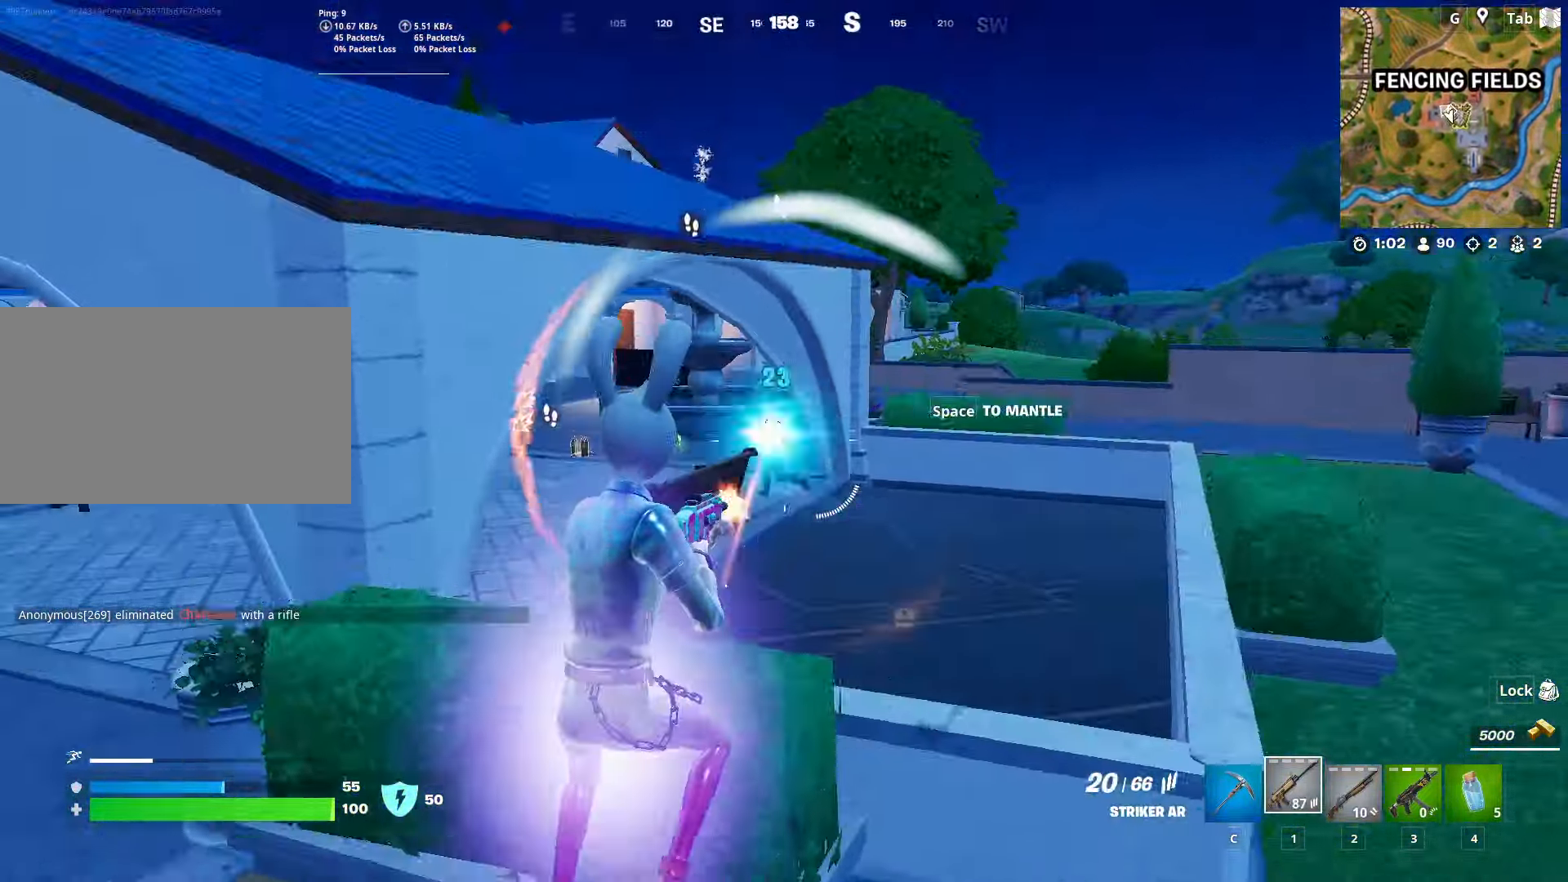
{"keys": ["d", "w"], "mouse": ["left"], "mouse_move": "down", "events": [[101, "space", "up"], [151, "d", "up"], [434, "d", "down"]]}